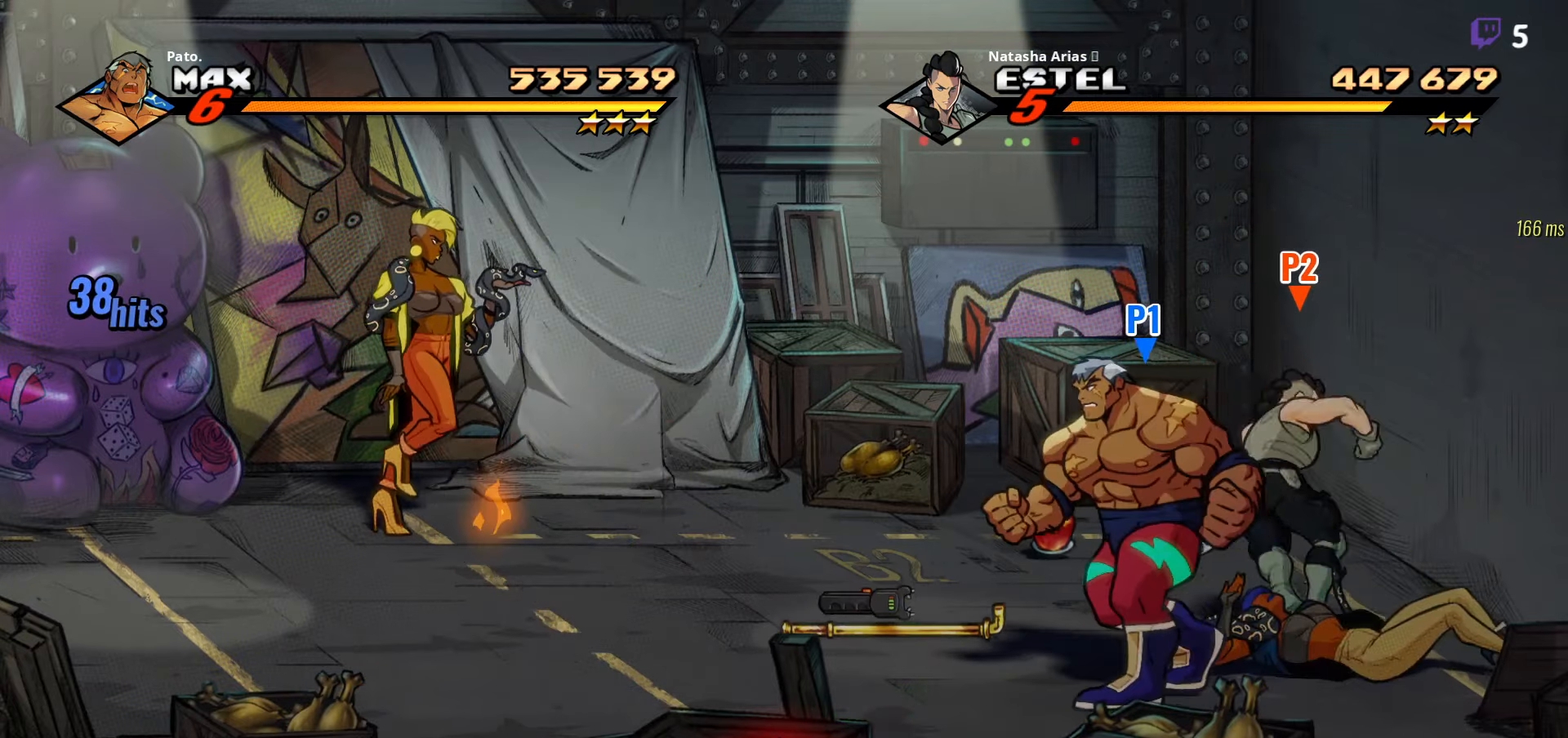
Gameplay with a controller (Xbox layout); each line is a JSON object with the inputs held at the frame after it. "events" lists button and stick changes between this image and that frame as [ms after this image, input, new state], when the widget could be followed in between. Not read: left_stick.
{"buttons": ["DPAD_LEFT"], "right_stick": "center", "events": [[333, "DPAD_UP", "down"], [466, "DPAD_UP", "up"]]}
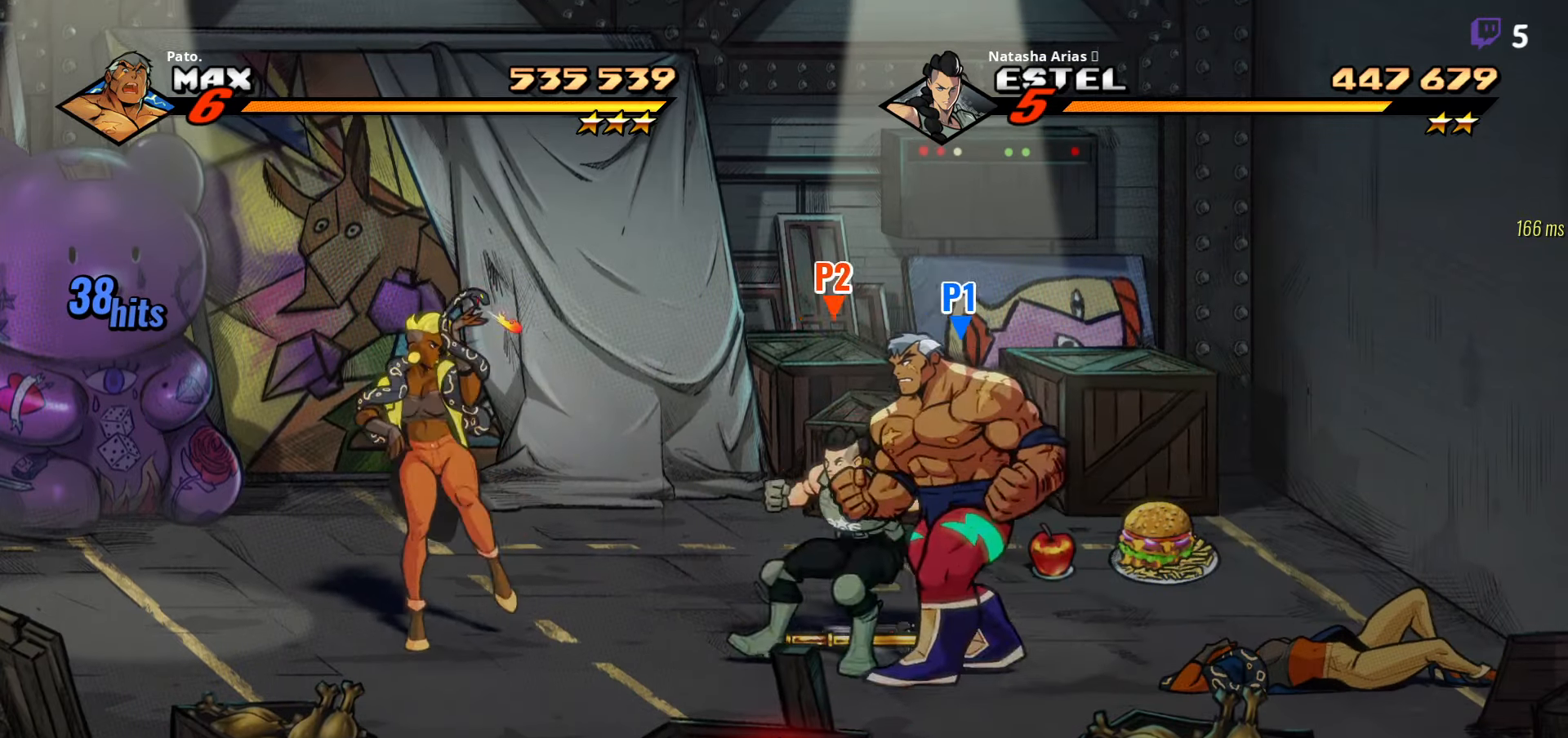
{"buttons": ["DPAD_DOWN", "DPAD_LEFT"], "right_stick": "center", "events": [[500, "DPAD_DOWN", "down"]]}
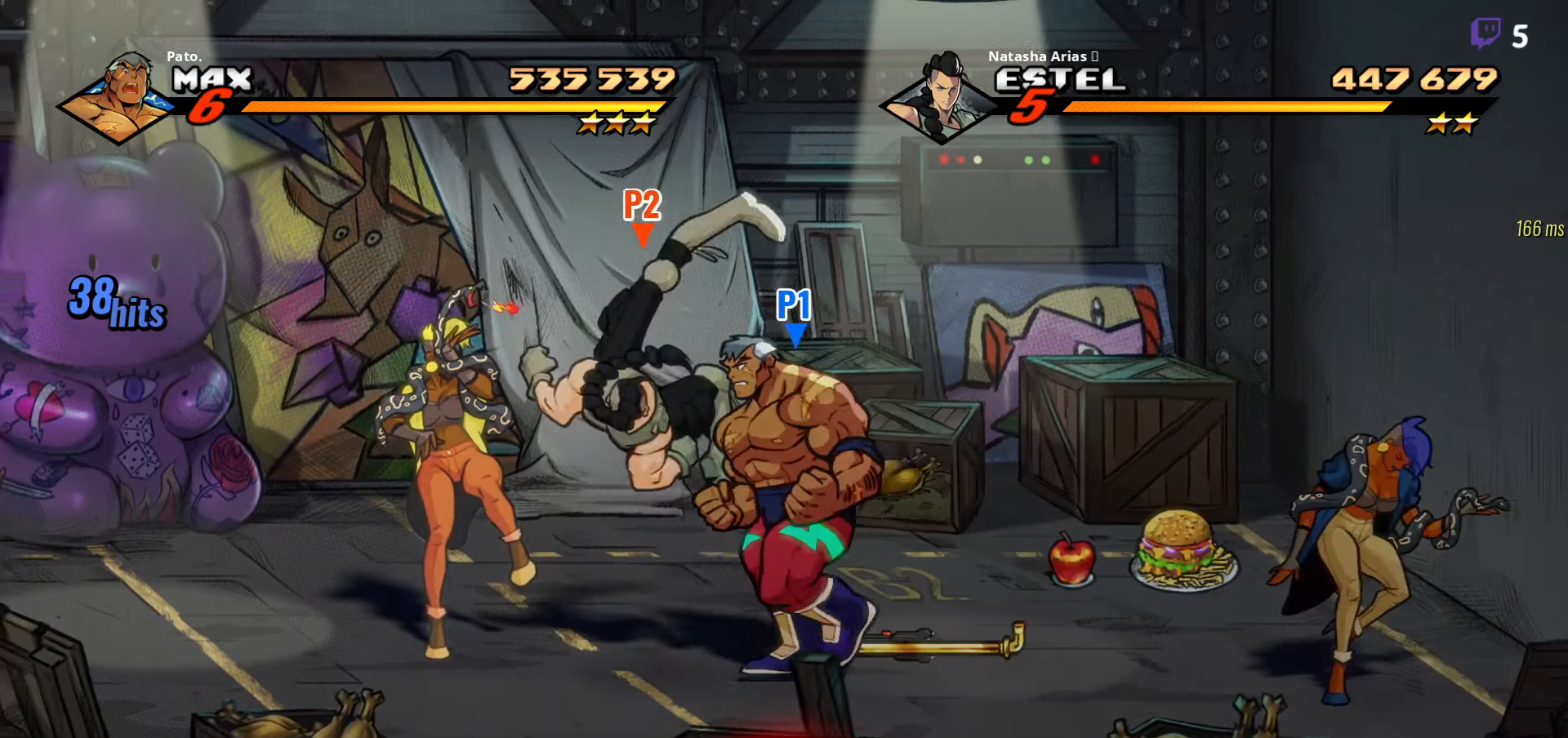
{"buttons": ["DPAD_LEFT"], "right_stick": "center", "events": [[316, "DPAD_DOWN", "up"]]}
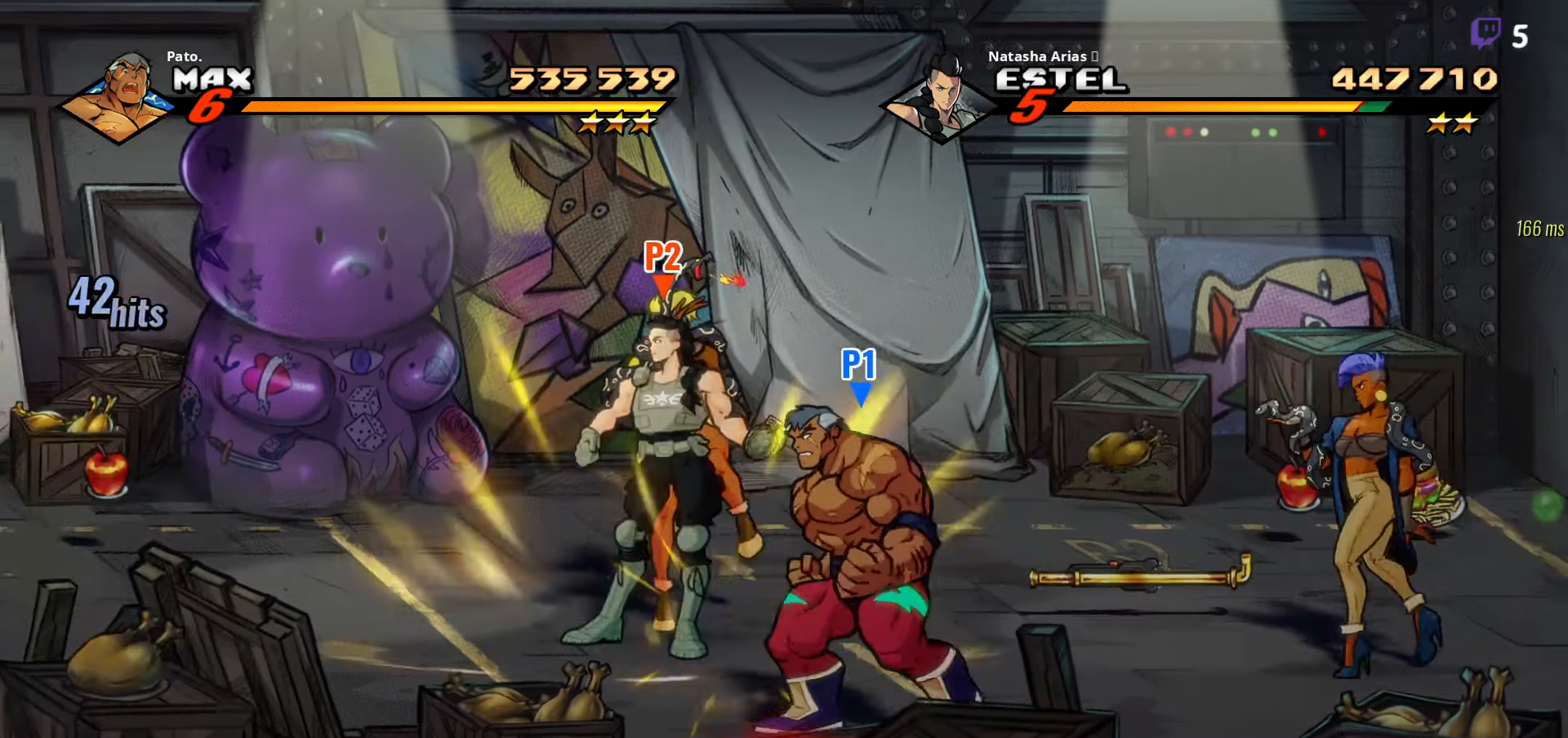
{"buttons": ["DPAD_UP"], "right_stick": "center", "events": [[200, "DPAD_UP", "down"], [483, "DPAD_LEFT", "up"]]}
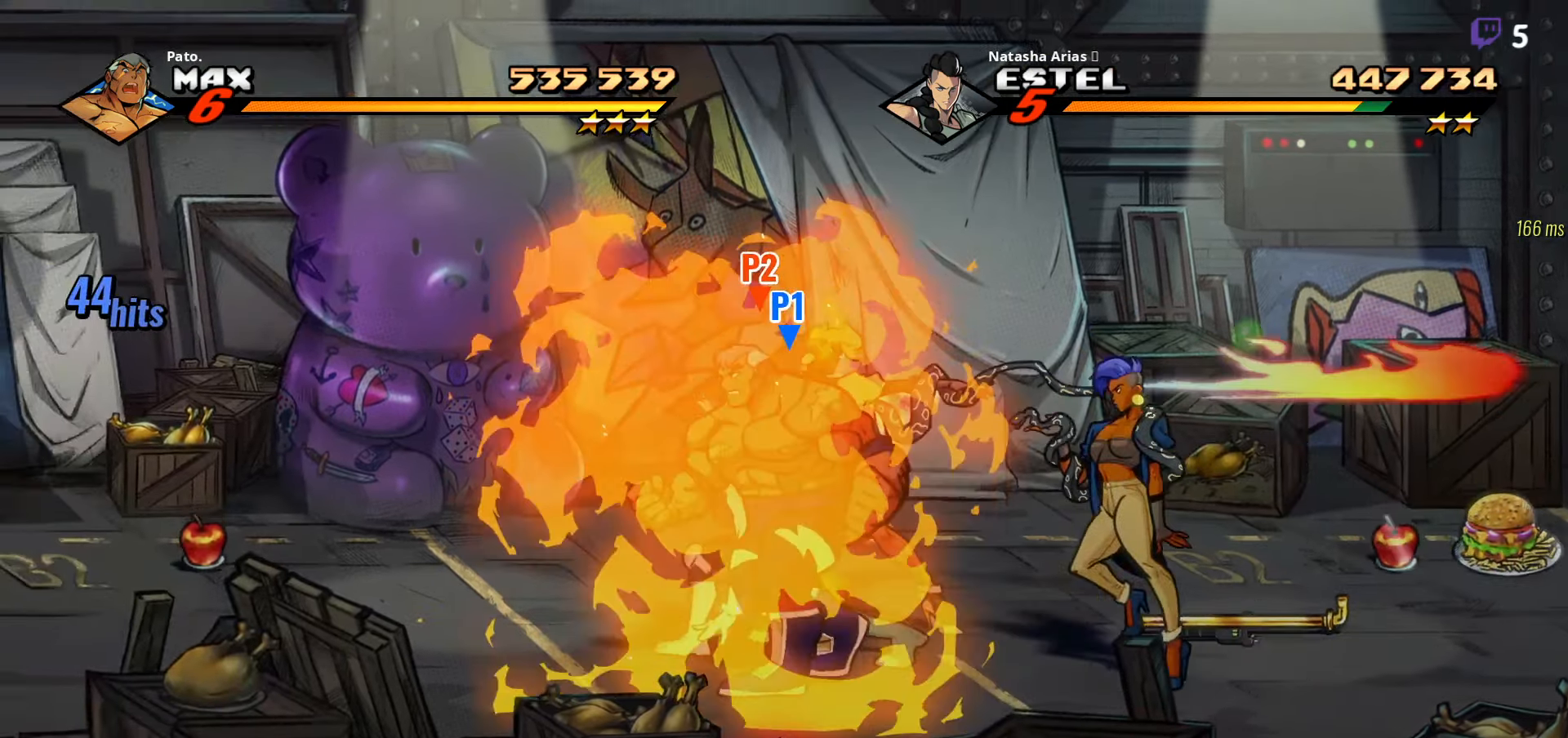
{"buttons": ["Y"], "right_stick": "center", "events": [[33, "DPAD_RIGHT", "down"], [33, "DPAD_UP", "up"], [66, "Y", "down"], [266, "Y", "up"], [316, "Y", "down"], [400, "DPAD_RIGHT", "up"], [433, "Y", "up"], [450, "Y", "down"]]}
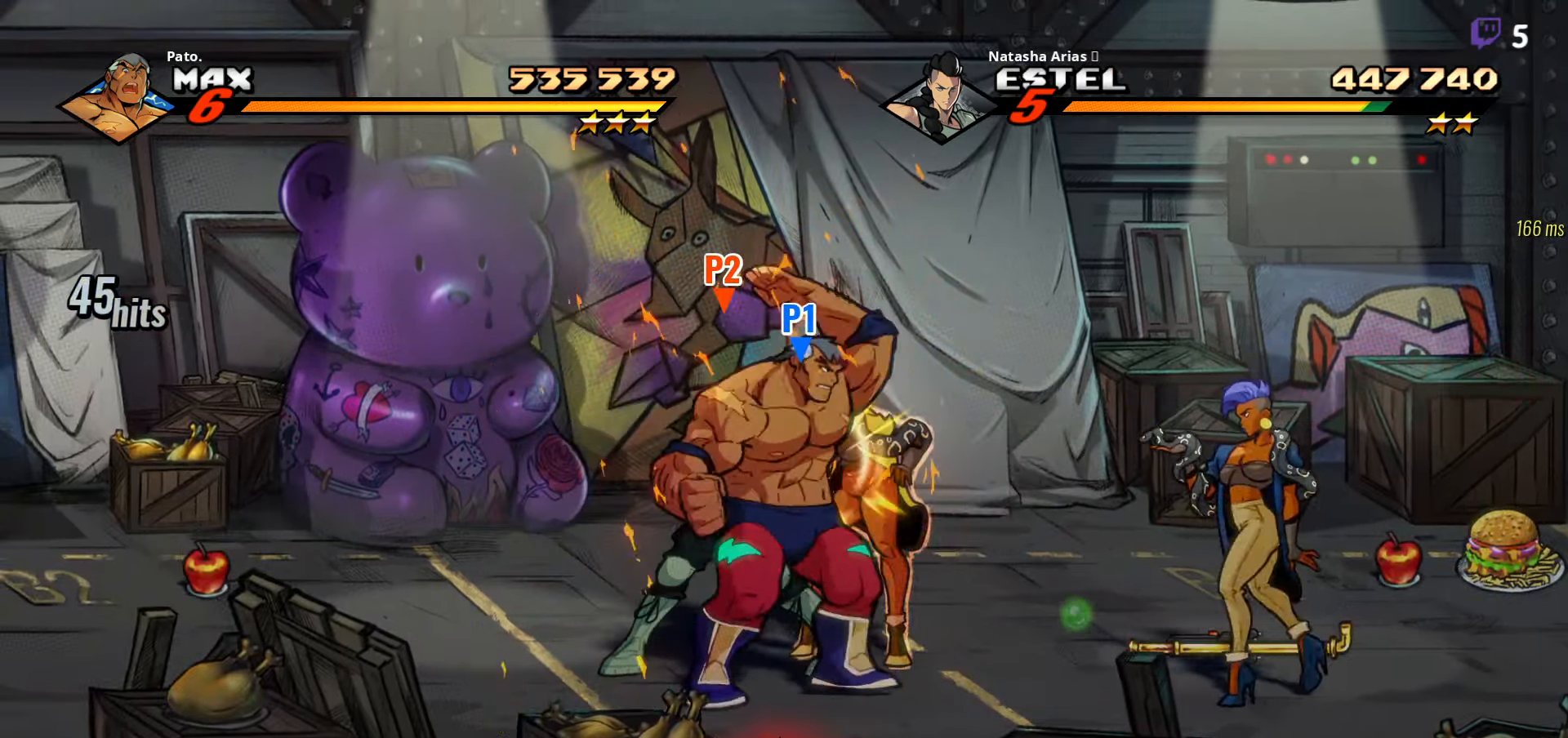
{"buttons": ["DPAD_RIGHT"], "right_stick": "center", "events": [[66, "Y", "up"], [83, "Y", "down"], [200, "Y", "up"], [267, "Y", "down"], [350, "Y", "up"], [417, "Y", "down"], [483, "DPAD_RIGHT", "down"], [483, "Y", "up"]]}
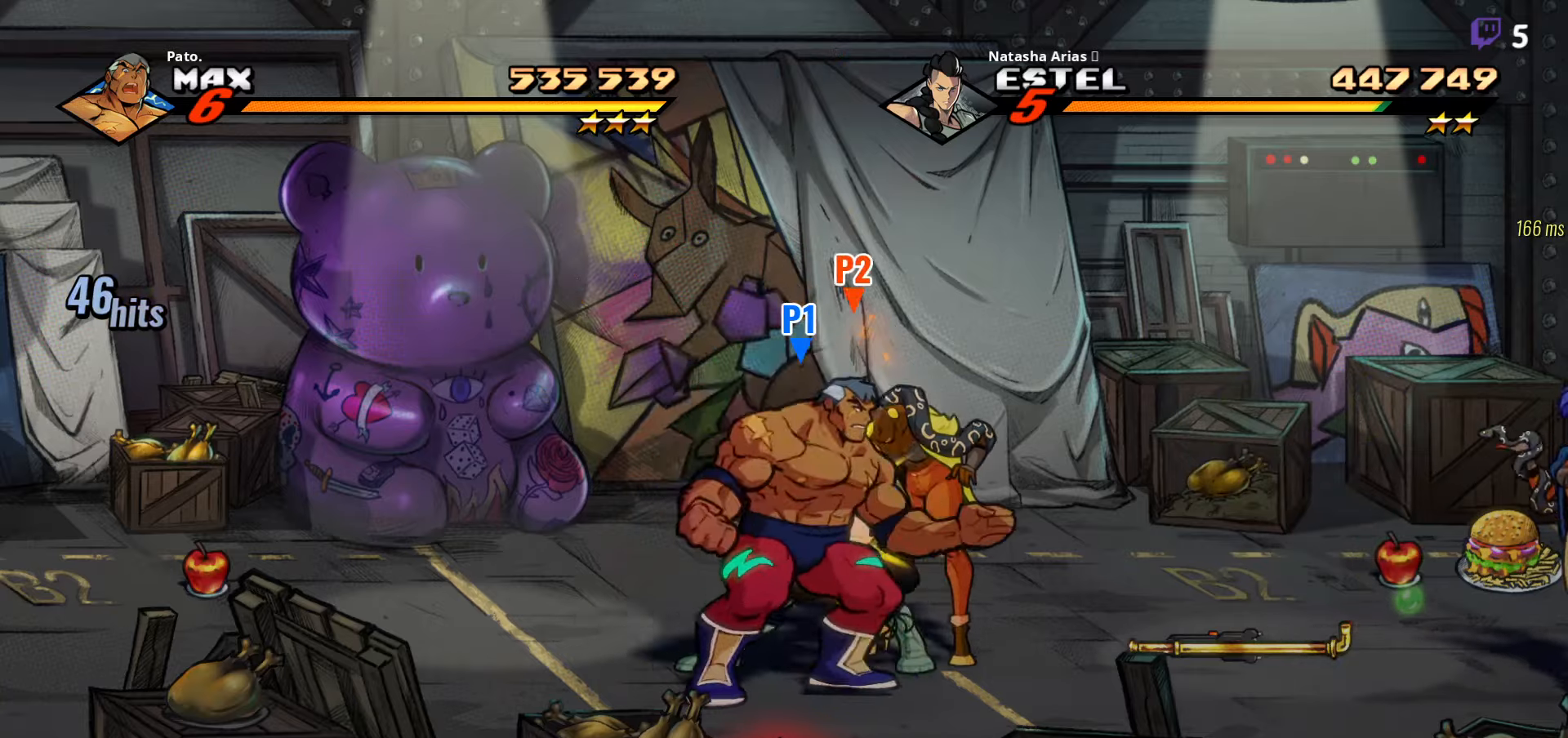
{"buttons": ["Y", "DPAD_RIGHT"], "right_stick": "center", "events": [[133, "L1", "down"], [233, "L1", "up"], [383, "Y", "down"]]}
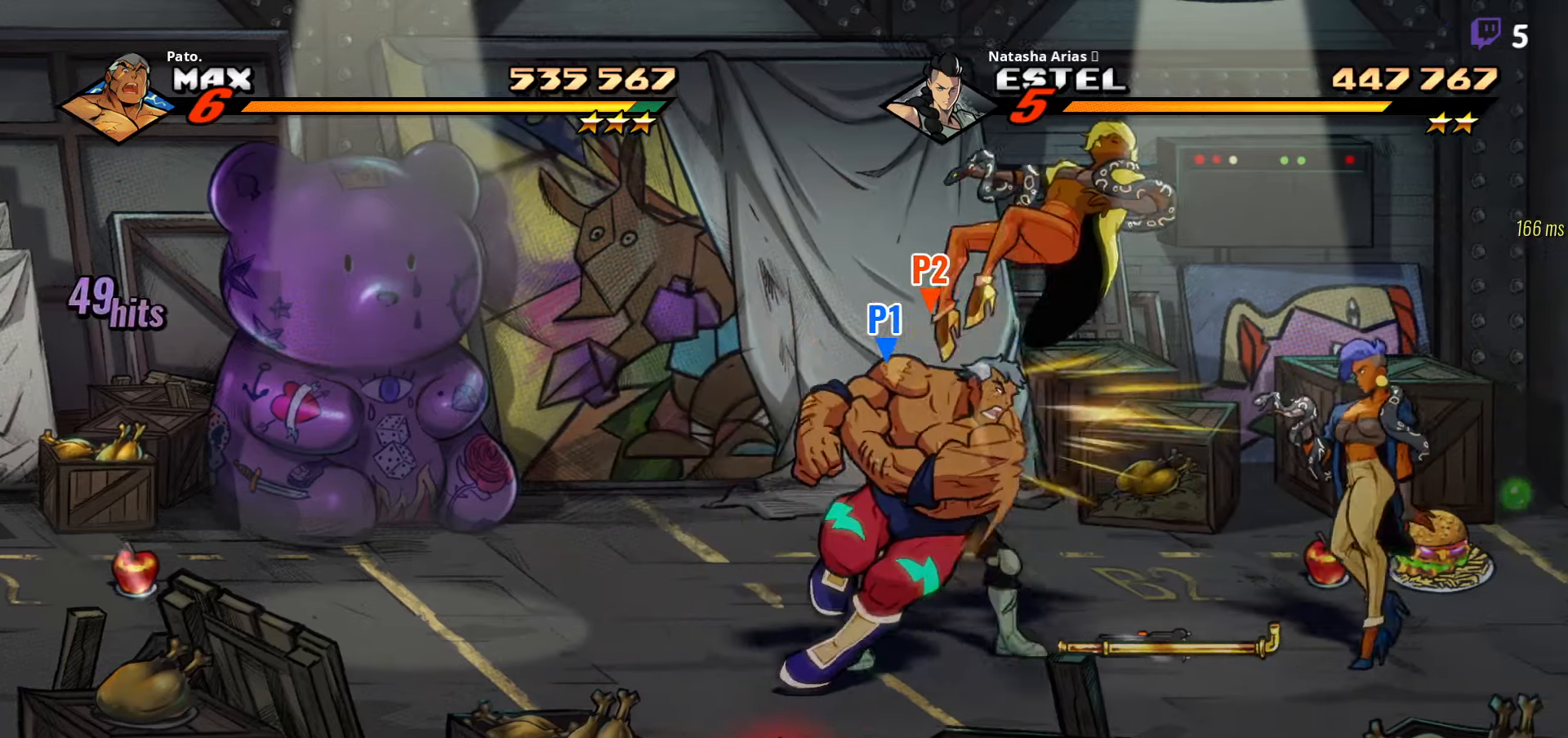
{"buttons": ["Y", "DPAD_UP"], "right_stick": "center", "events": [[300, "DPAD_RIGHT", "up"], [350, "DPAD_UP", "down"]]}
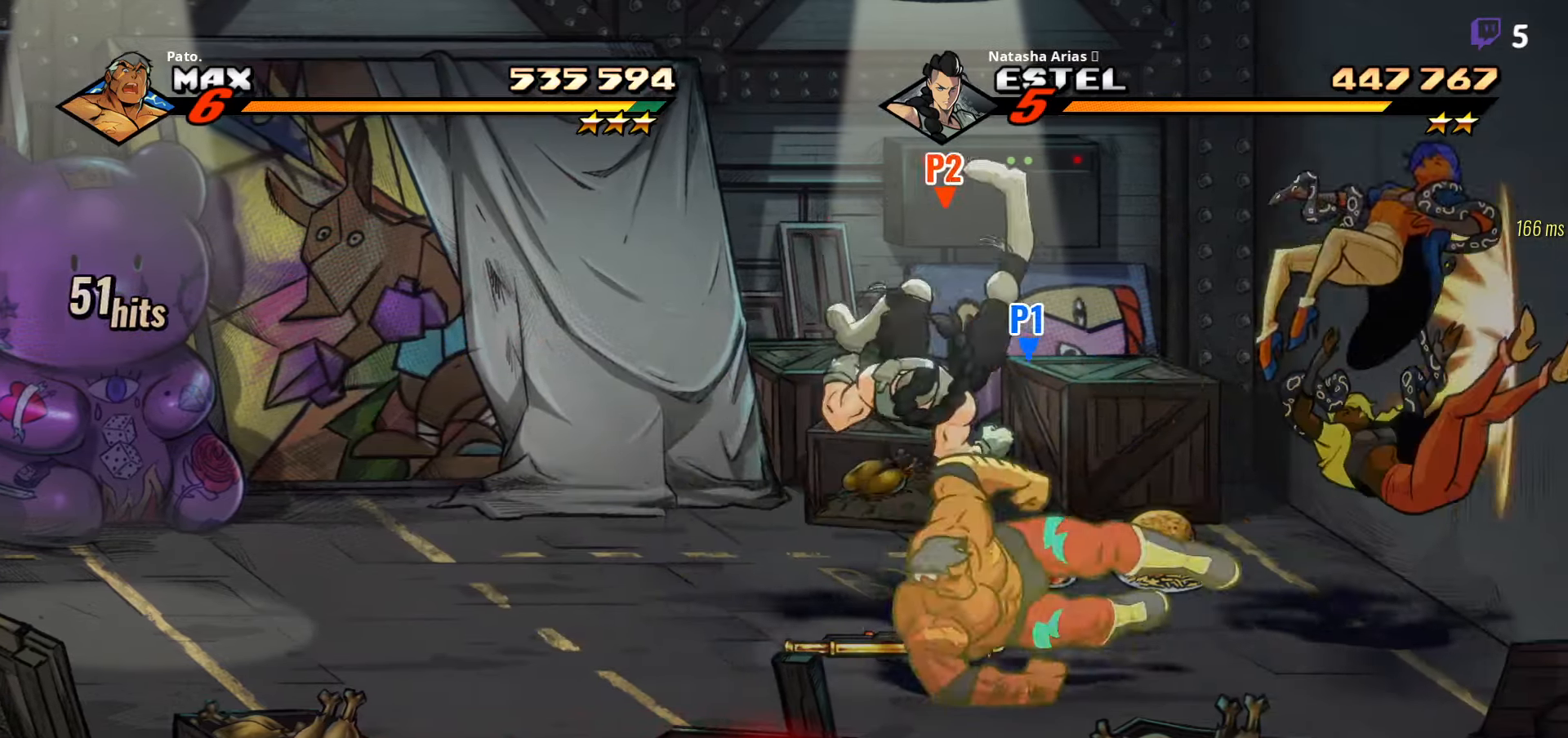
{"buttons": [], "right_stick": "center", "events": [[133, "Y", "up"], [150, "DPAD_UP", "up"], [267, "Y", "down"], [333, "Y", "up"]]}
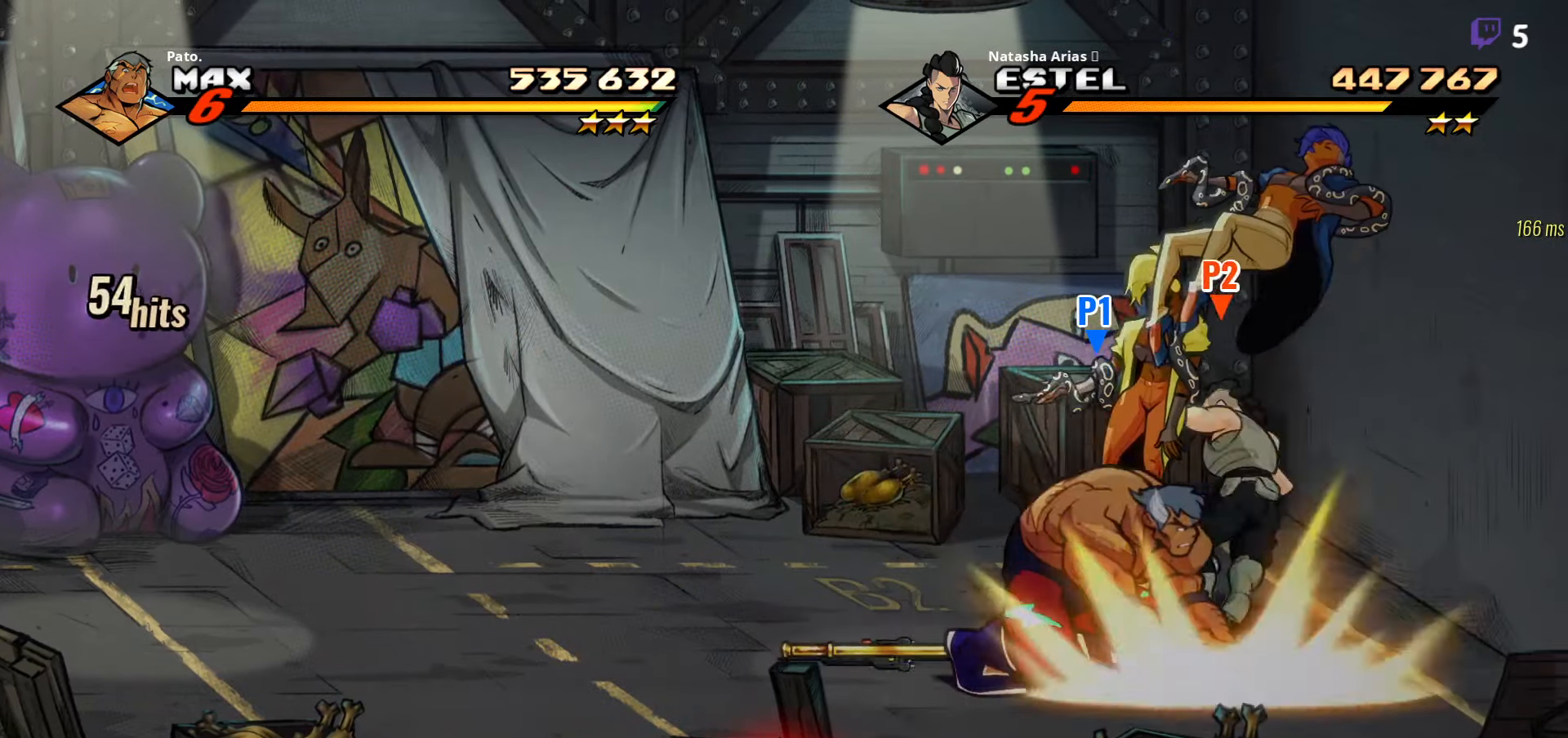
{"buttons": ["DPAD_RIGHT"], "right_stick": "center", "events": [[217, "A", "down"], [350, "DPAD_RIGHT", "down"], [367, "A", "up"]]}
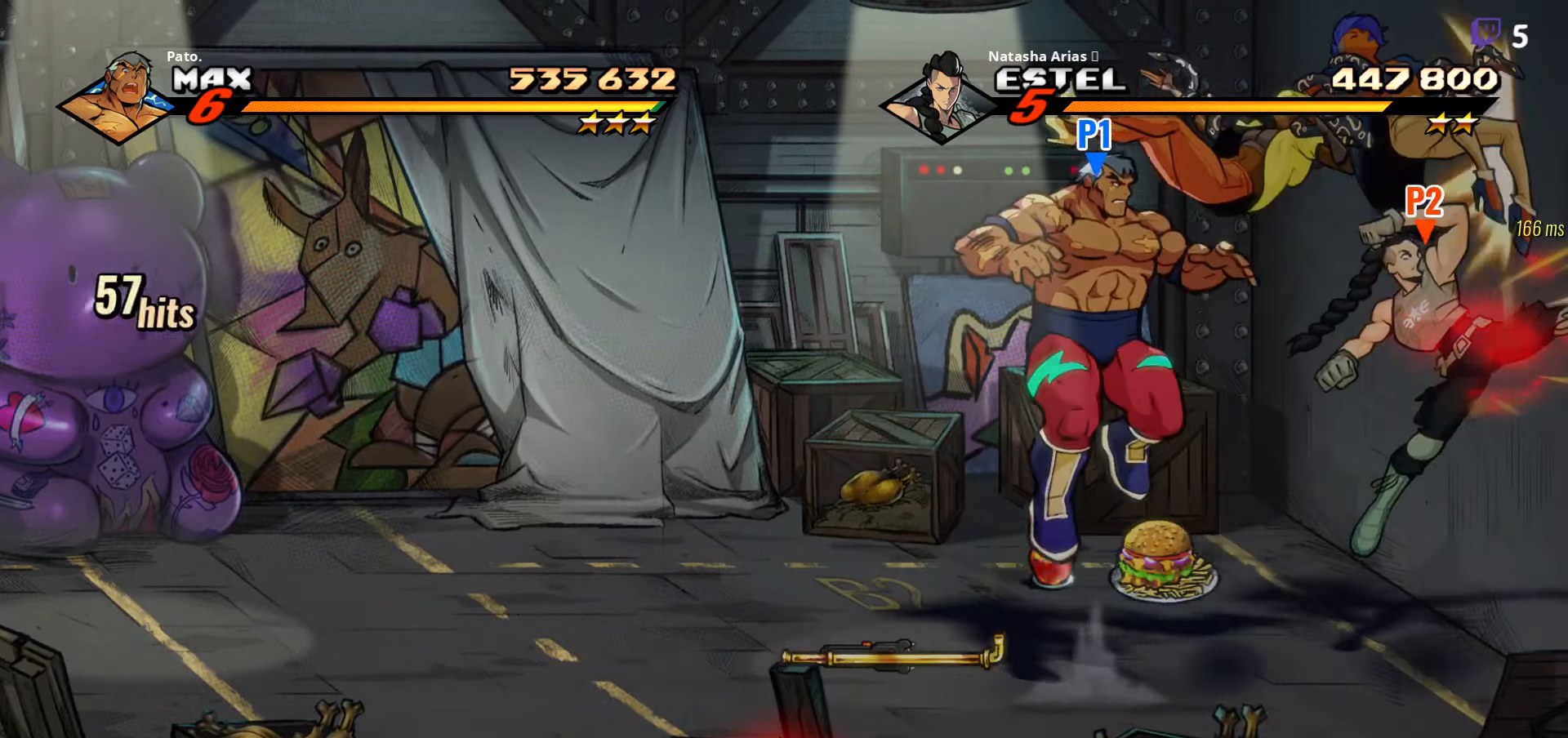
{"buttons": ["Y"], "right_stick": "center", "events": [[67, "Y", "down"], [150, "Y", "up"], [217, "DPAD_RIGHT", "up"], [217, "Y", "down"], [383, "Y", "up"], [467, "Y", "down"]]}
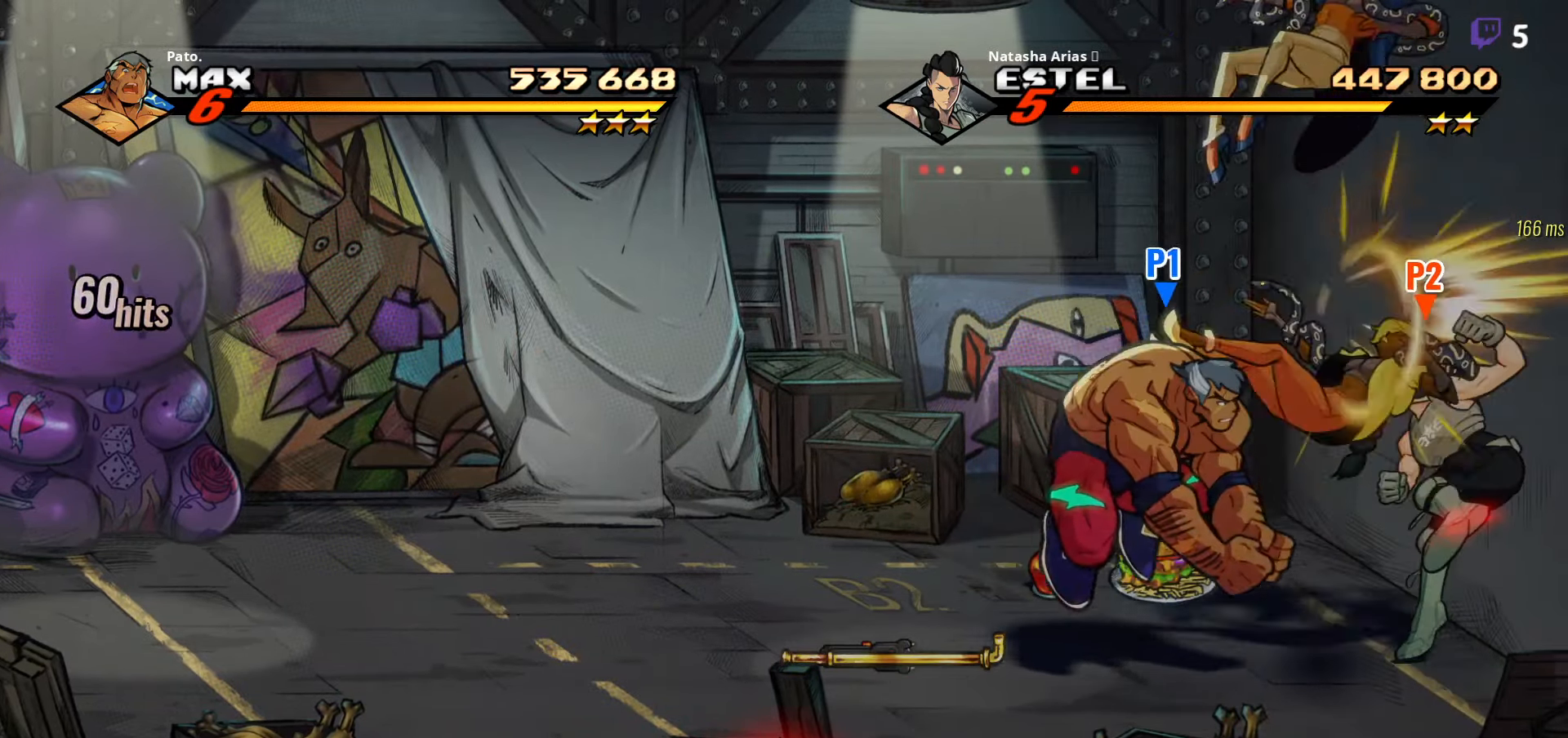
{"buttons": ["Y"], "right_stick": "center", "events": [[50, "Y", "up"], [117, "Y", "down"], [150, "Y", "up"], [217, "Y", "down"], [267, "Y", "up"], [333, "Y", "down"], [400, "Y", "up"], [483, "Y", "down"]]}
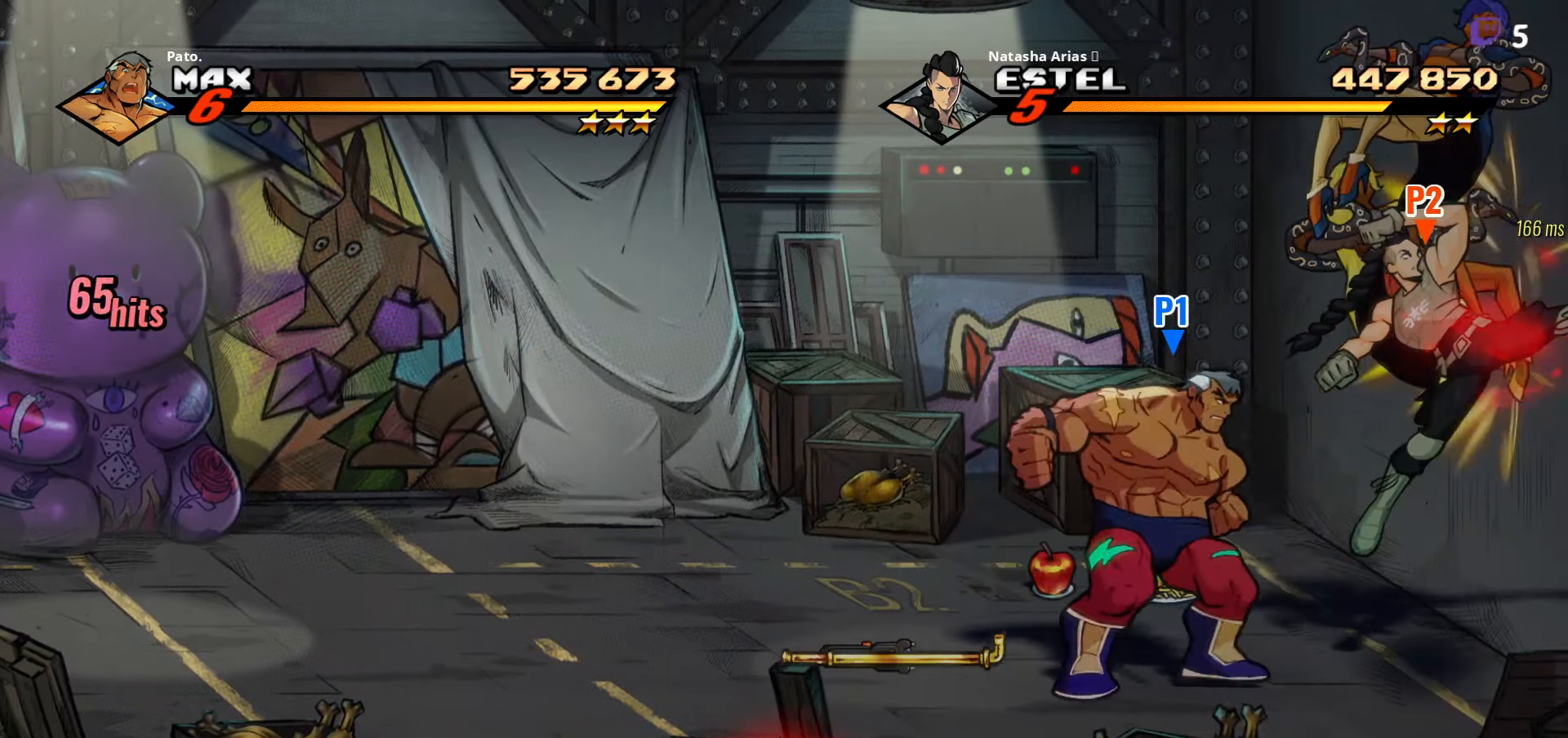
{"buttons": [], "right_stick": "center", "events": [[33, "Y", "up"], [117, "Y", "down"], [150, "Y", "up"], [250, "Y", "down"], [350, "Y", "up"], [417, "Y", "down"], [483, "Y", "up"]]}
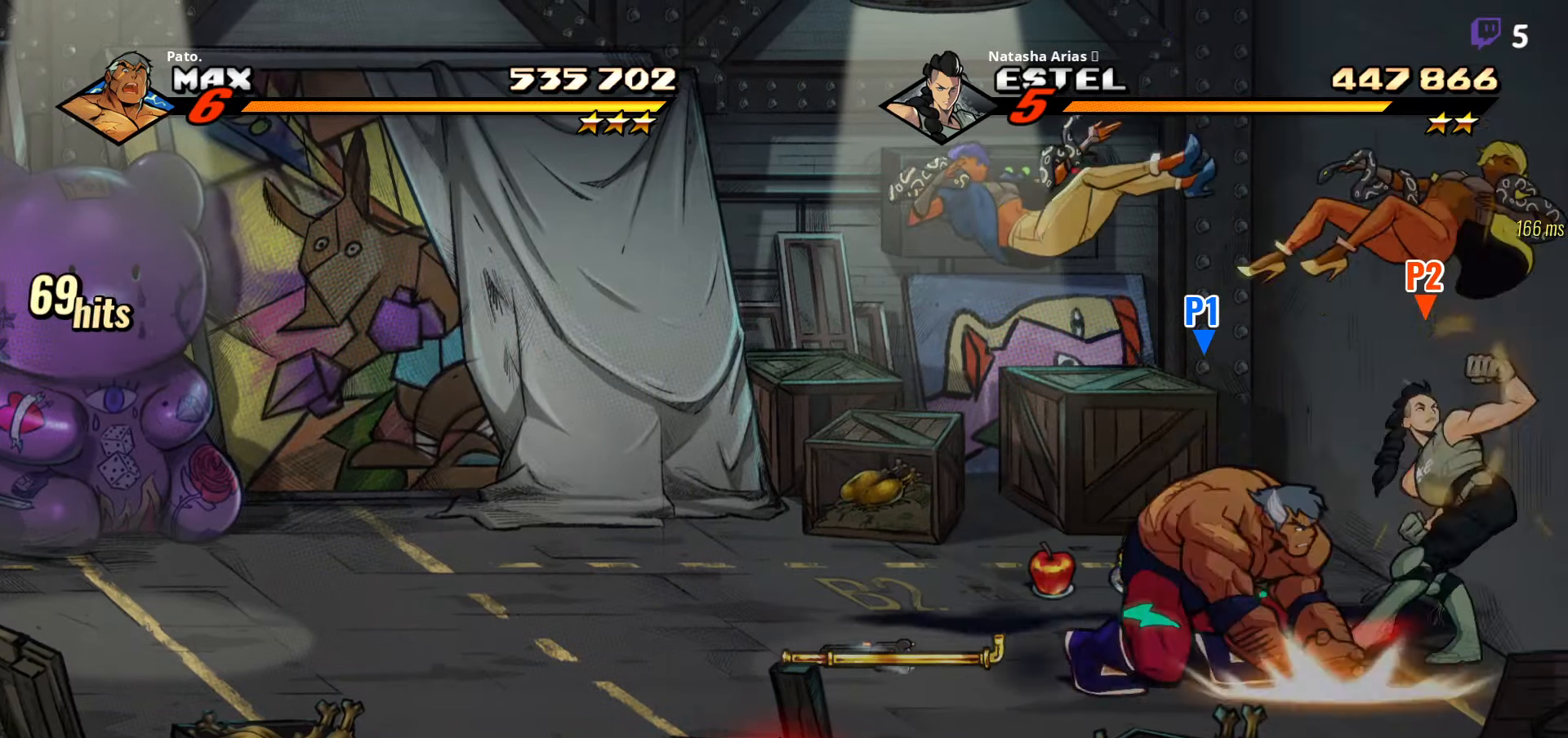
{"buttons": [], "right_stick": "center", "events": [[33, "Y", "down"], [117, "Y", "up"], [200, "Y", "down"], [267, "Y", "up"], [317, "Y", "down"], [417, "Y", "up"]]}
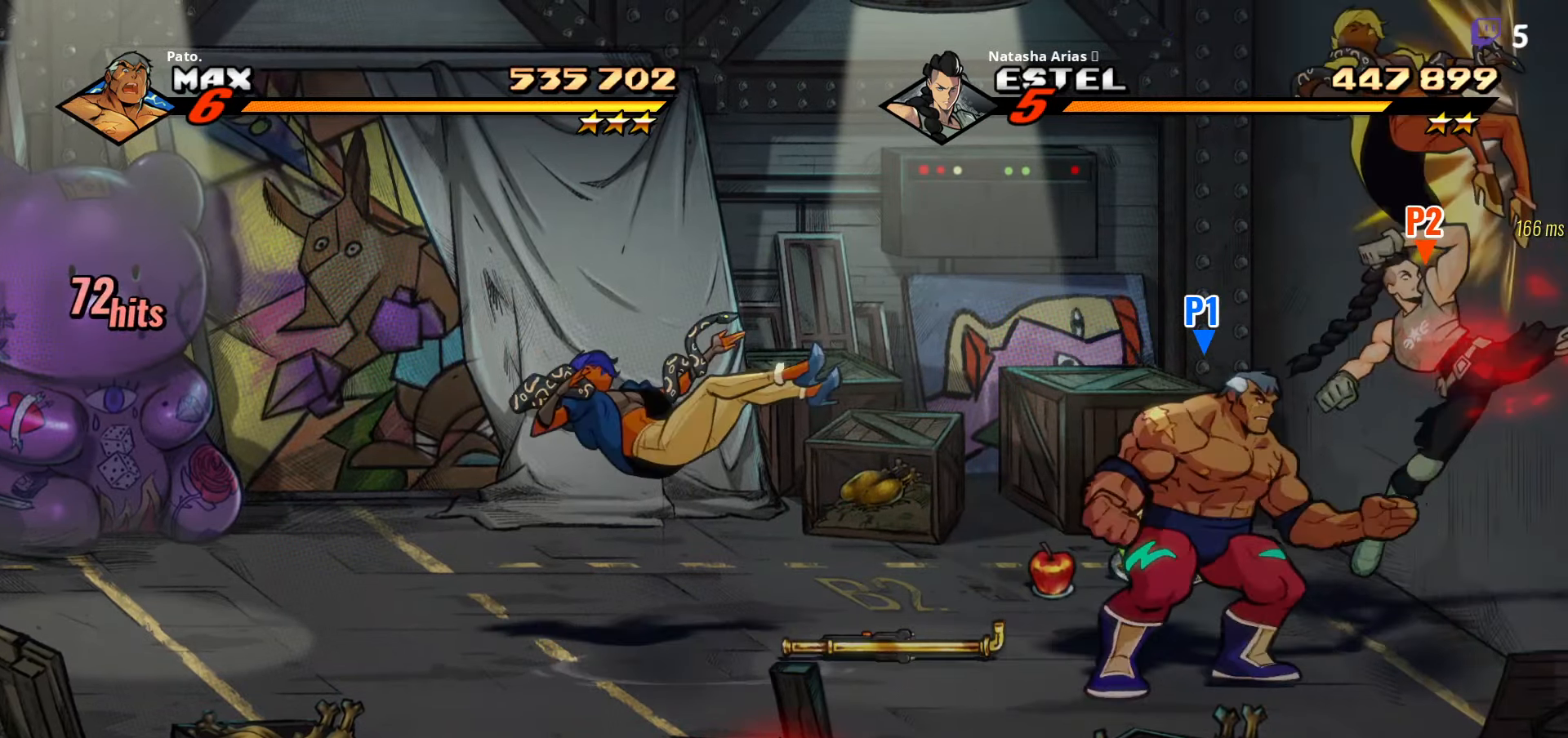
{"buttons": ["Y"], "right_stick": "center", "events": [[17, "Y", "down"], [83, "Y", "up"], [167, "Y", "down"], [250, "Y", "up"], [333, "Y", "down"], [400, "Y", "up"], [467, "Y", "down"]]}
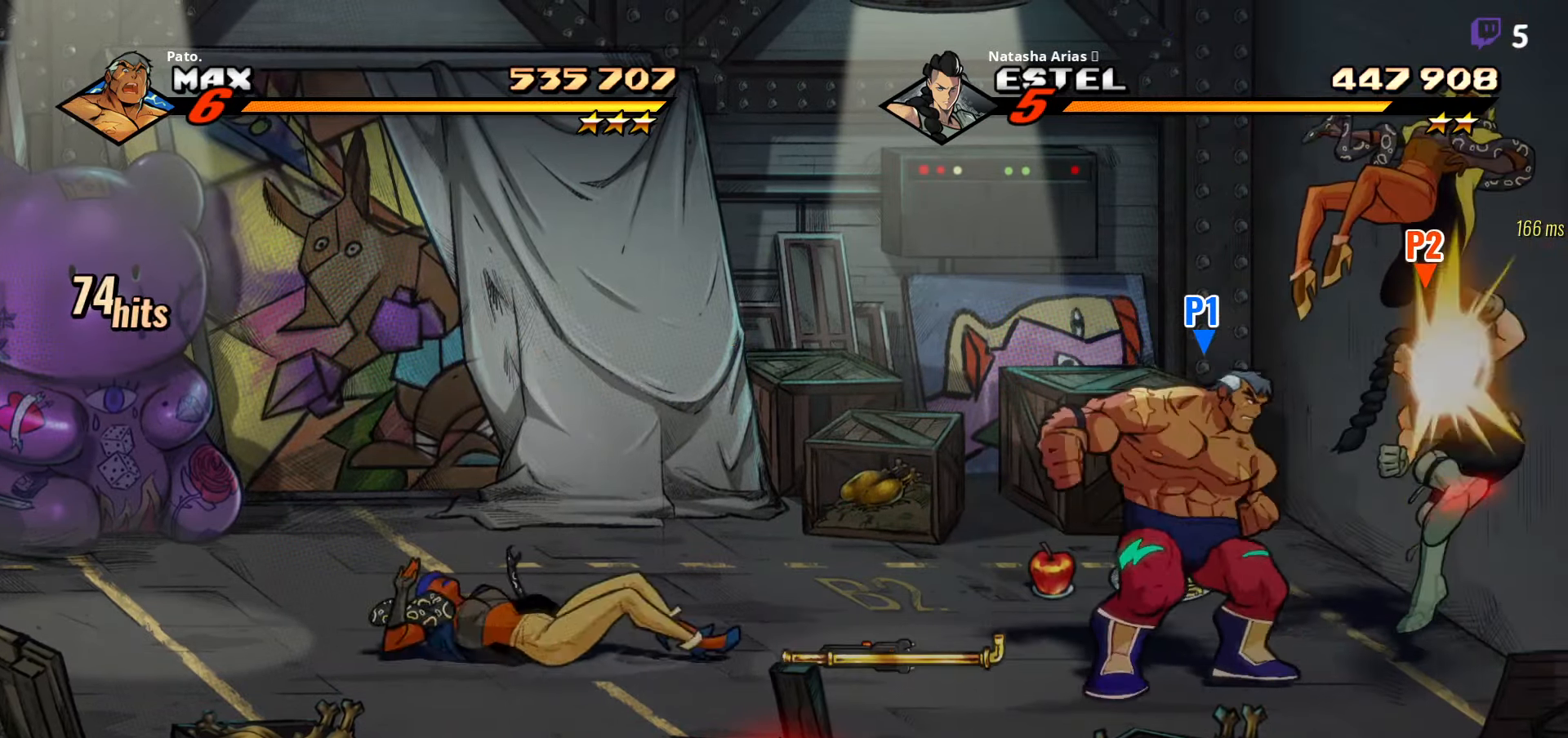
{"buttons": ["Y"], "right_stick": "center", "events": [[50, "Y", "up"], [133, "Y", "down"]]}
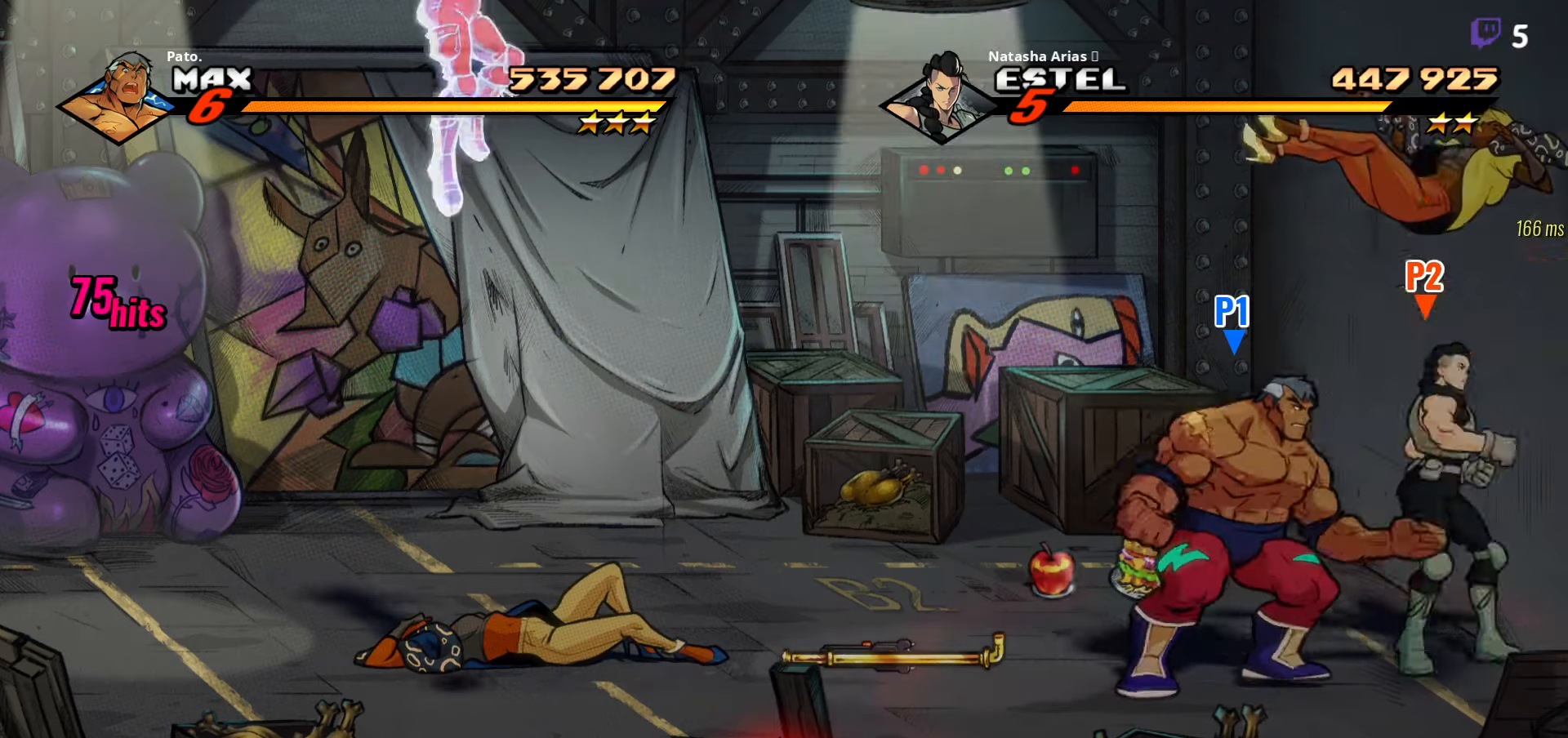
{"buttons": ["Y"], "right_stick": "center", "events": [[67, "DPAD_RIGHT", "down"], [234, "Y", "up"], [267, "DPAD_RIGHT", "up"], [334, "Y", "down"], [400, "Y", "up"], [500, "Y", "down"]]}
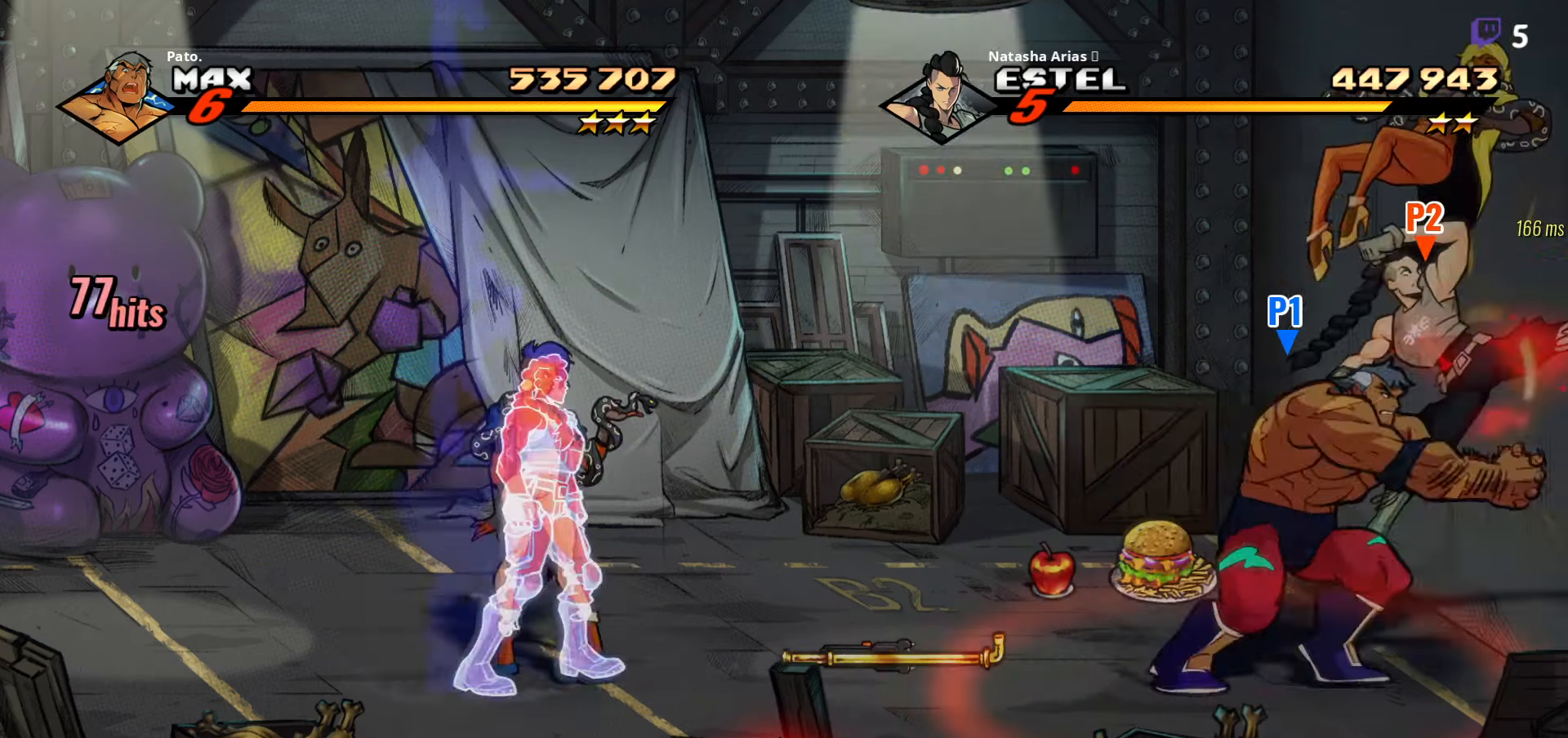
{"buttons": [], "right_stick": "center", "events": [[84, "Y", "up"], [167, "Y", "down"], [234, "Y", "up"]]}
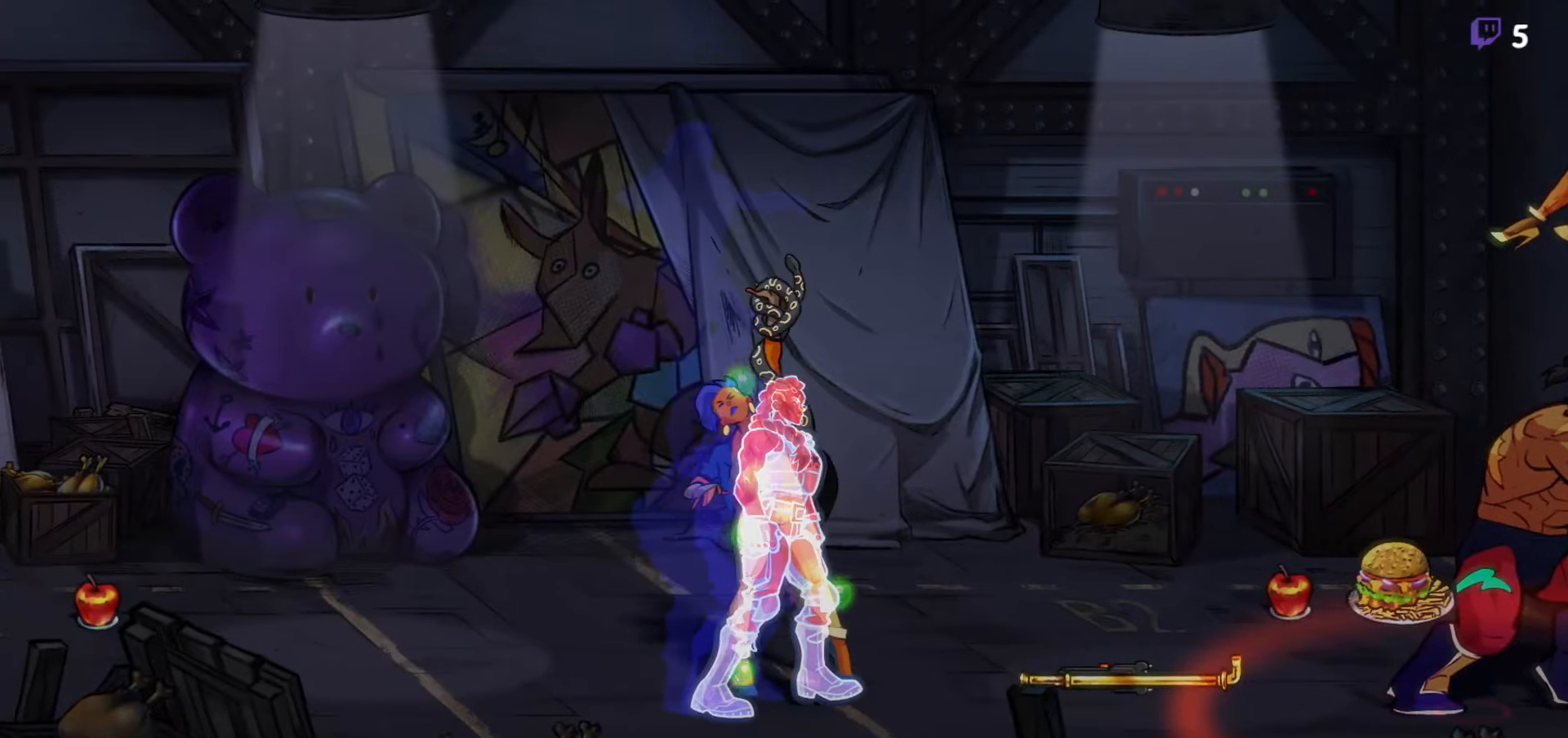
{"buttons": [], "right_stick": "center", "events": []}
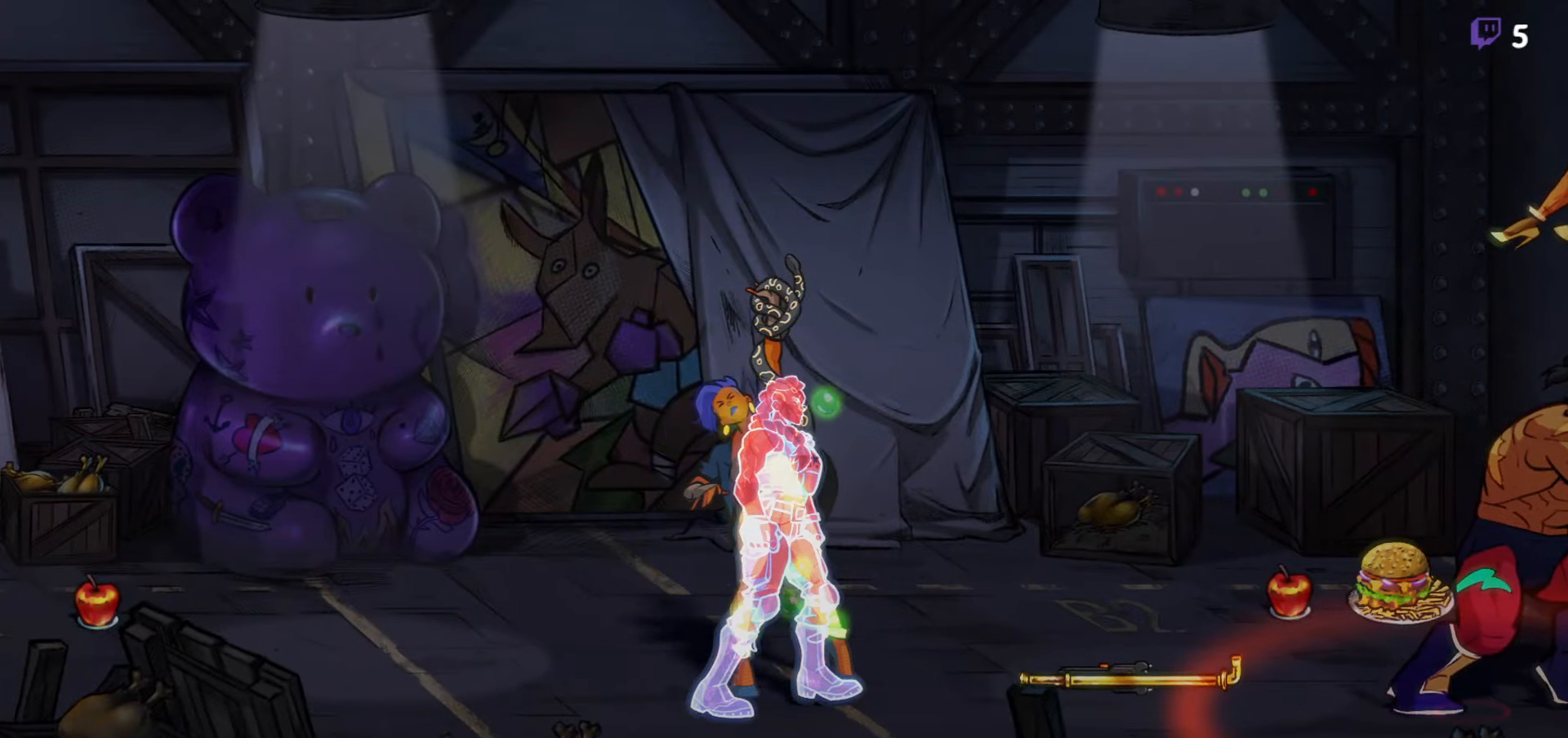
{"buttons": ["DPAD_LEFT"], "right_stick": "center", "events": [[200, "DPAD_LEFT", "down"]]}
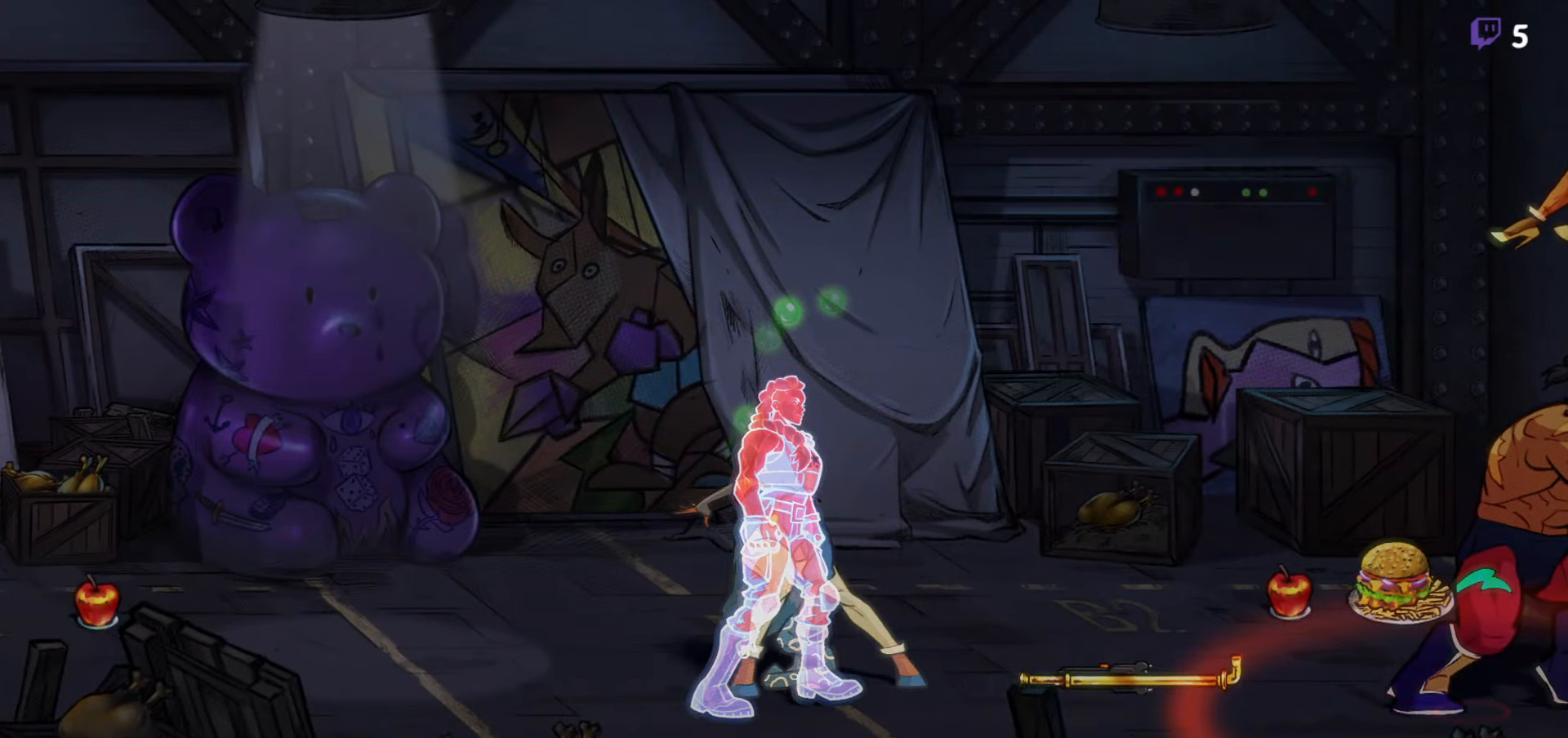
{"buttons": ["DPAD_LEFT"], "right_stick": "center", "events": []}
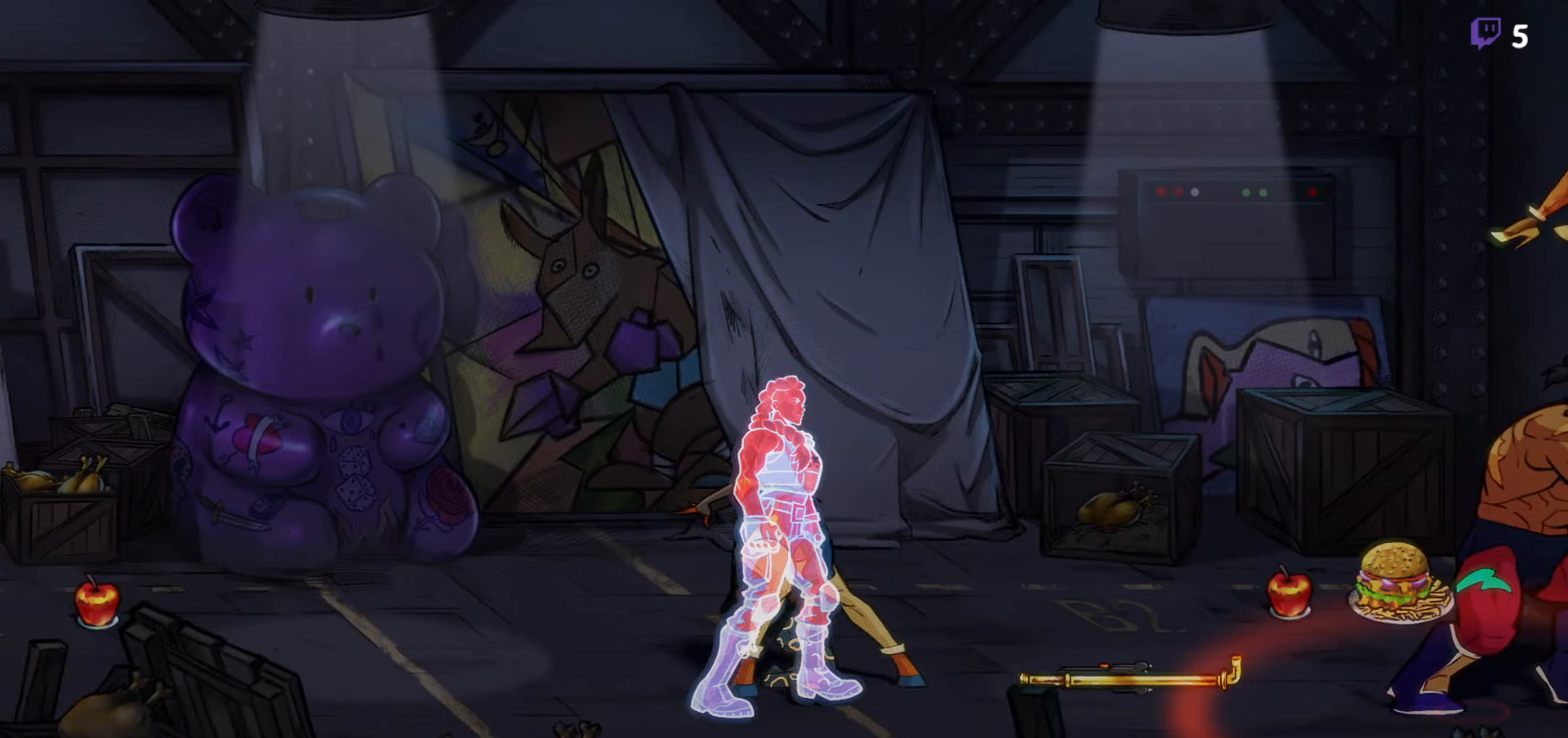
{"buttons": ["DPAD_LEFT"], "right_stick": "center"}
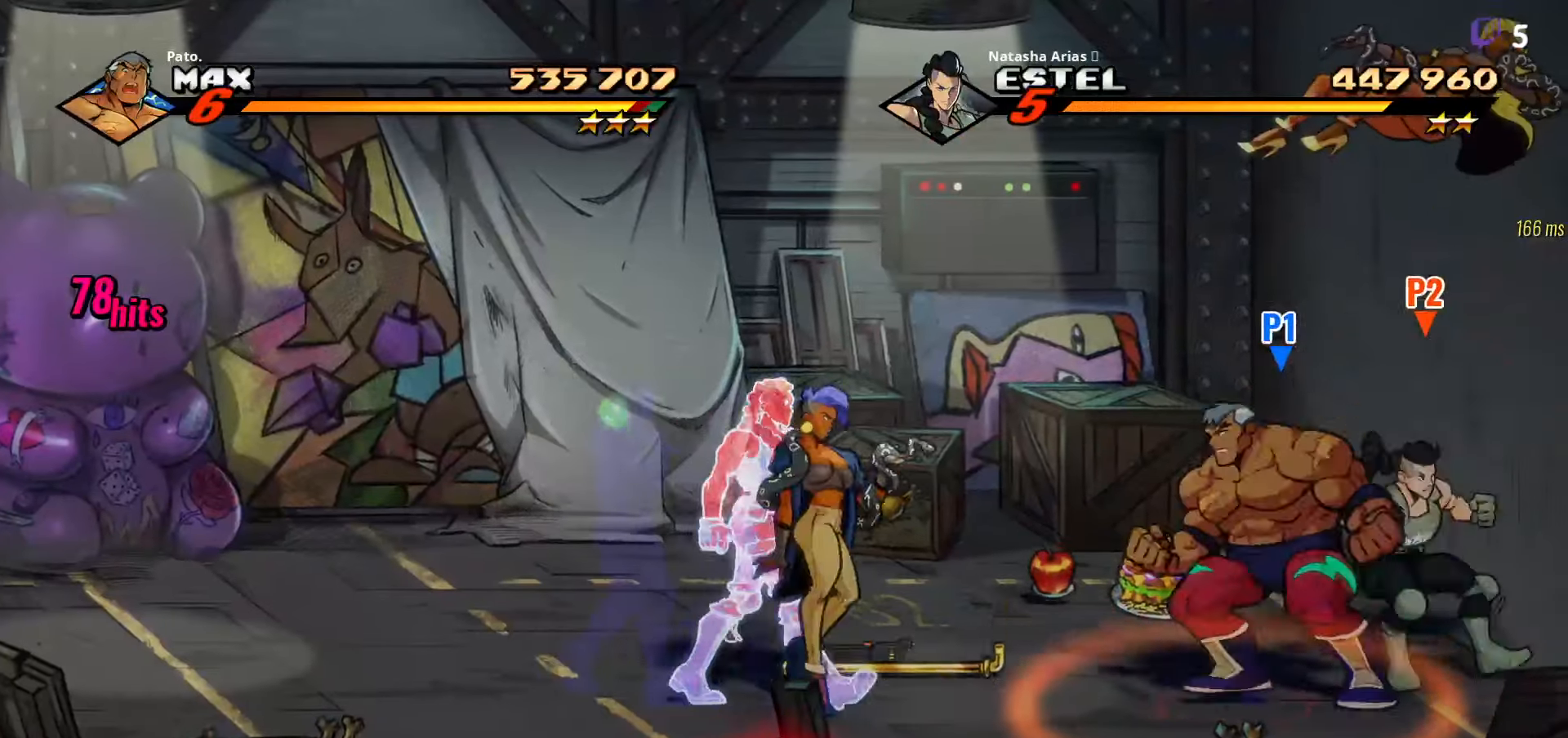
{"buttons": ["DPAD_RIGHT"], "right_stick": "center", "events": [[150, "L1", "down"], [234, "L1", "up"], [267, "DPAD_LEFT", "up"], [334, "DPAD_RIGHT", "down"], [384, "R2", "down"], [500, "R2", "up"]]}
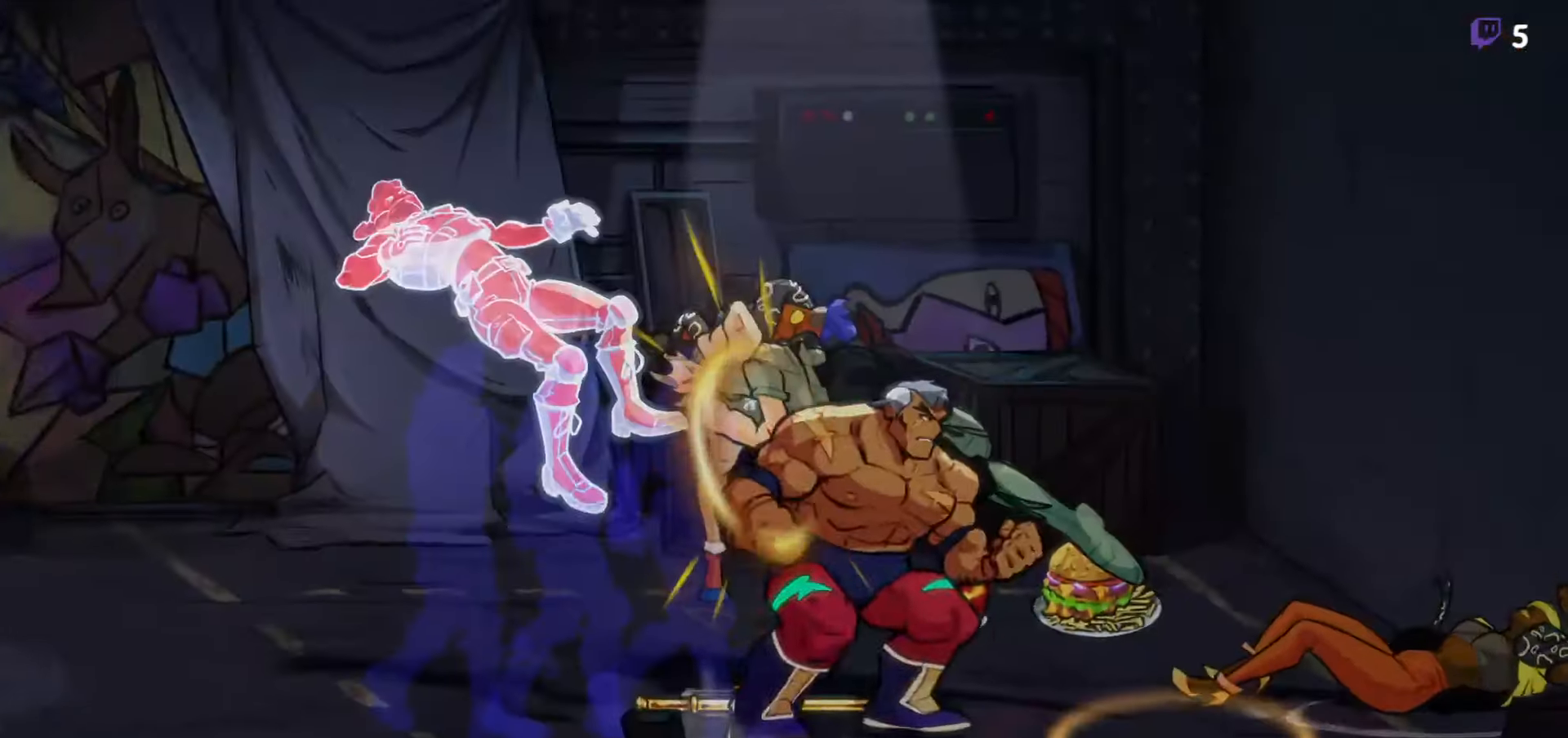
{"buttons": ["DPAD_LEFT"], "right_stick": "center", "events": [[50, "R2", "down"], [150, "R2", "up"], [267, "DPAD_RIGHT", "up"], [384, "DPAD_LEFT", "down"]]}
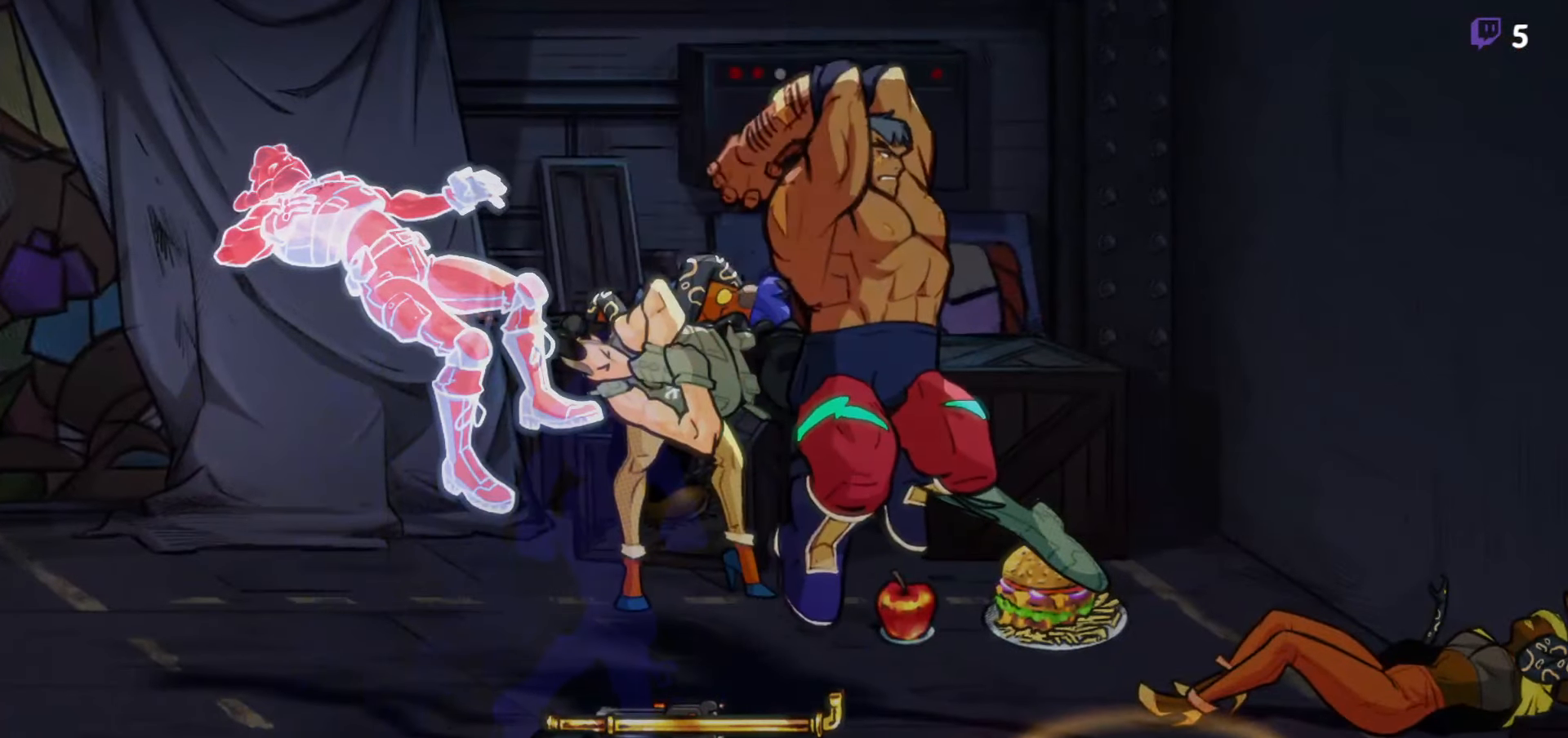
{"buttons": ["DPAD_LEFT"], "right_stick": "center", "events": [[184, "DPAD_LEFT", "up"], [350, "DPAD_LEFT", "down"]]}
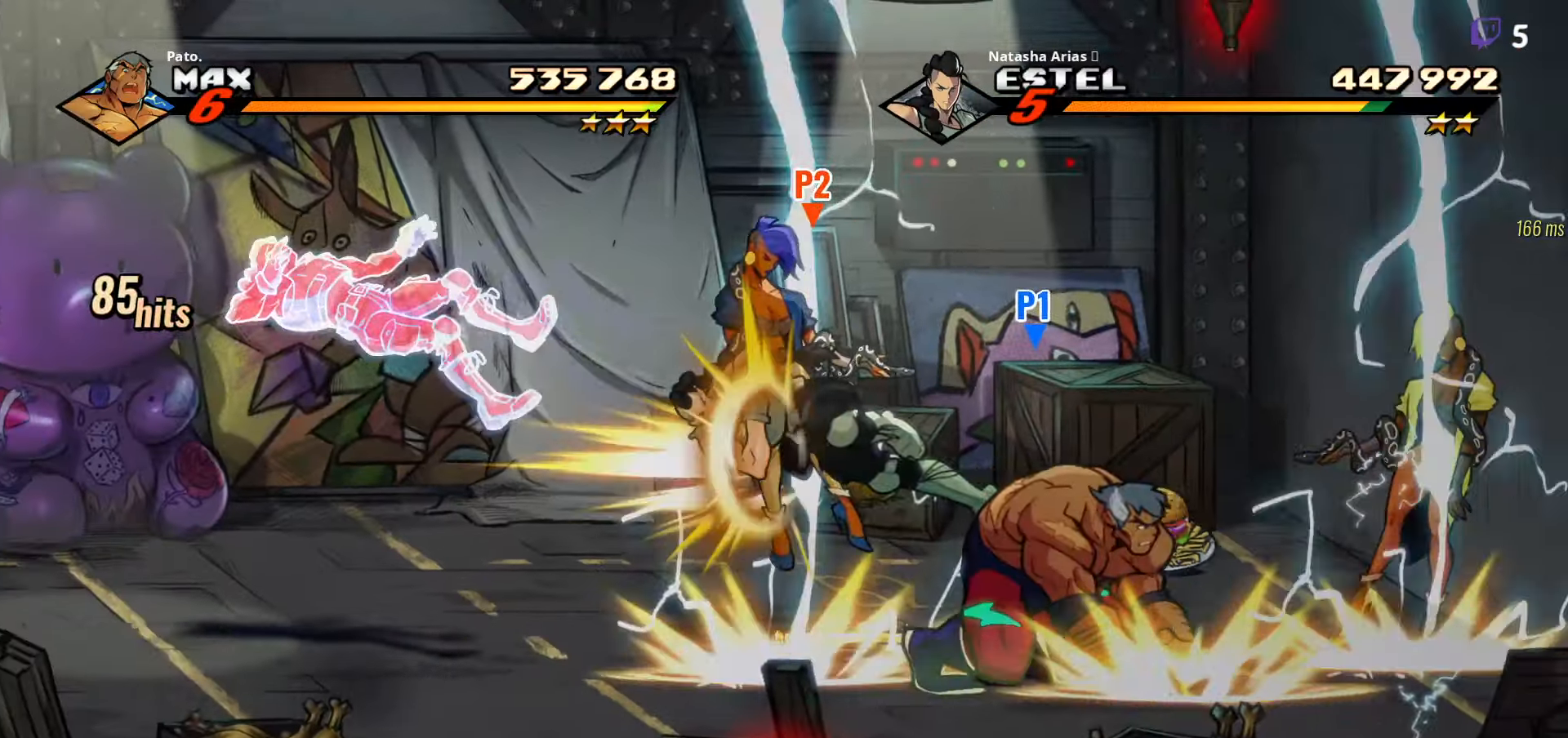
{"buttons": ["Y", "DPAD_LEFT"], "right_stick": "center", "events": [[134, "Y", "down"], [200, "Y", "up"], [317, "Y", "down"], [383, "Y", "up"], [500, "Y", "down"]]}
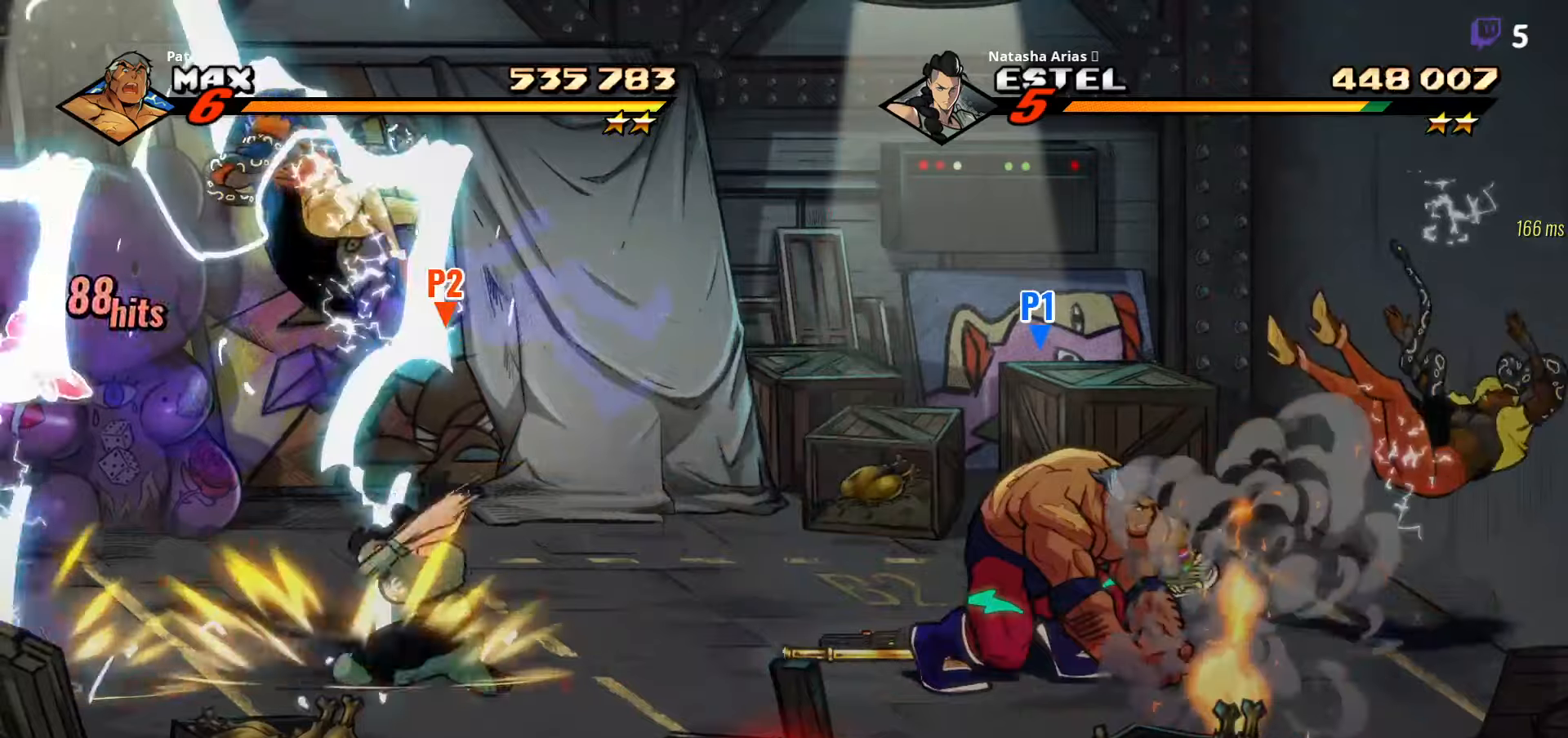
{"buttons": ["DPAD_LEFT"], "right_stick": "center", "events": [[83, "Y", "up"]]}
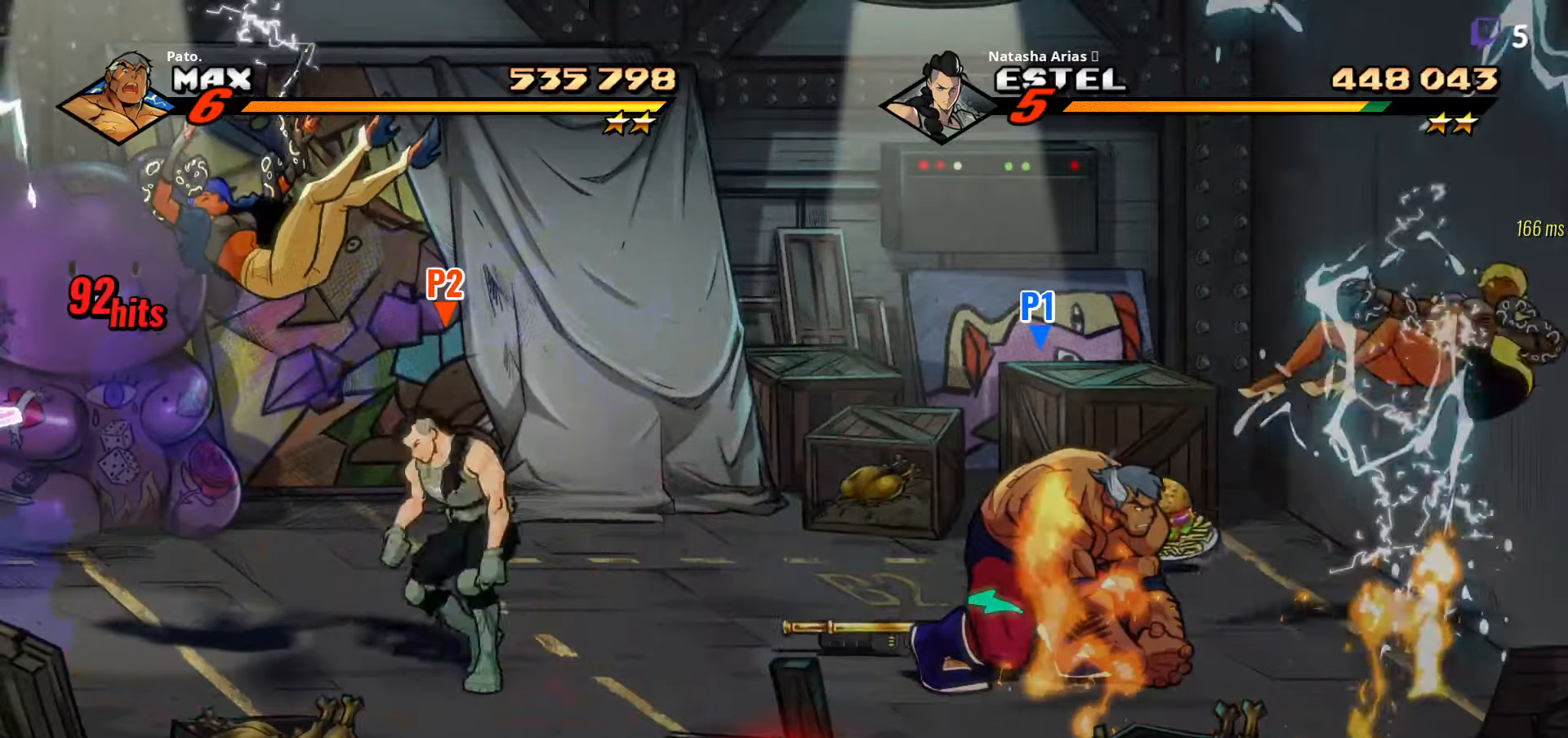
{"buttons": ["DPAD_LEFT"], "right_stick": "center", "events": []}
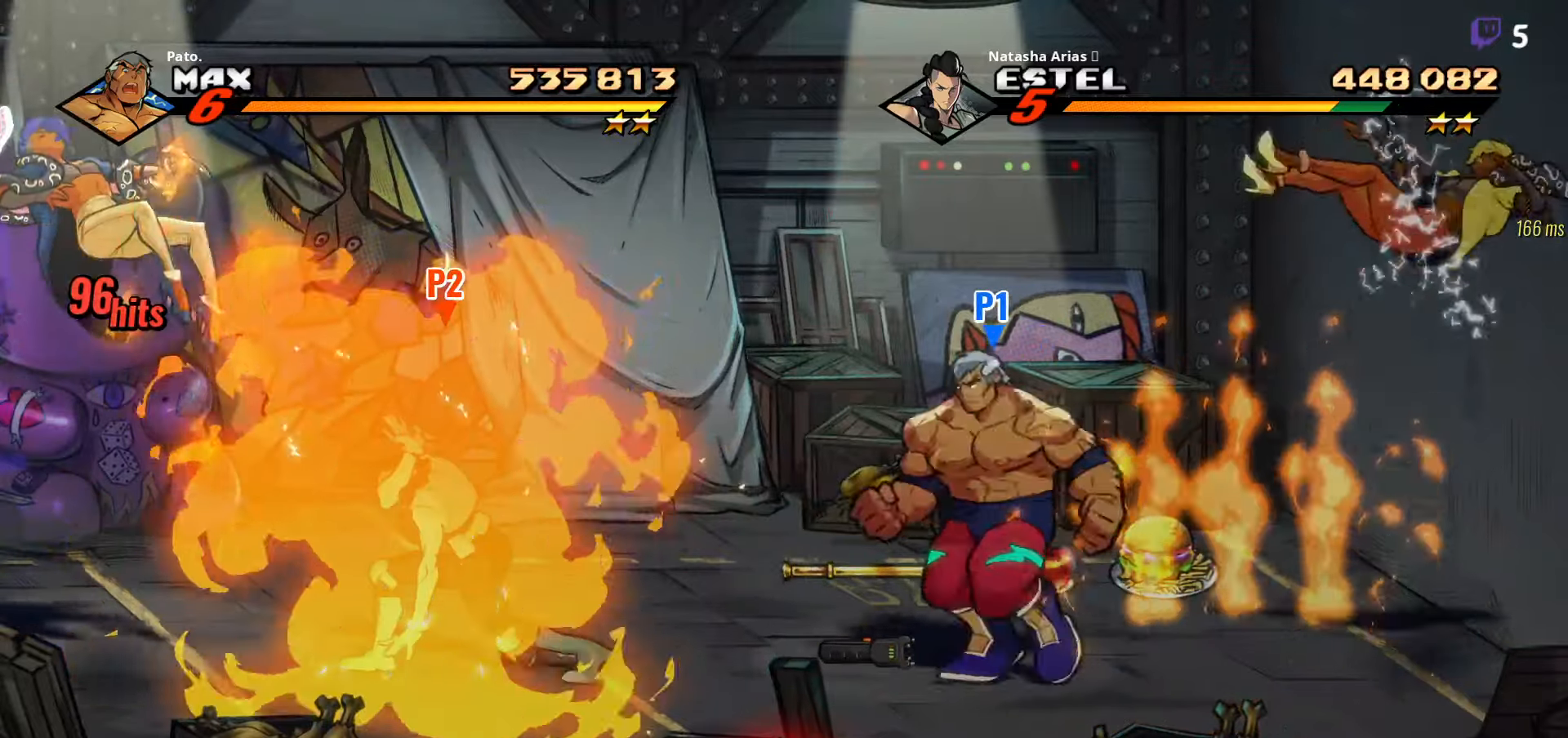
{"buttons": ["DPAD_LEFT"], "right_stick": "center", "events": [[150, "B", "down"], [266, "B", "up"], [366, "B", "down"], [466, "B", "up"]]}
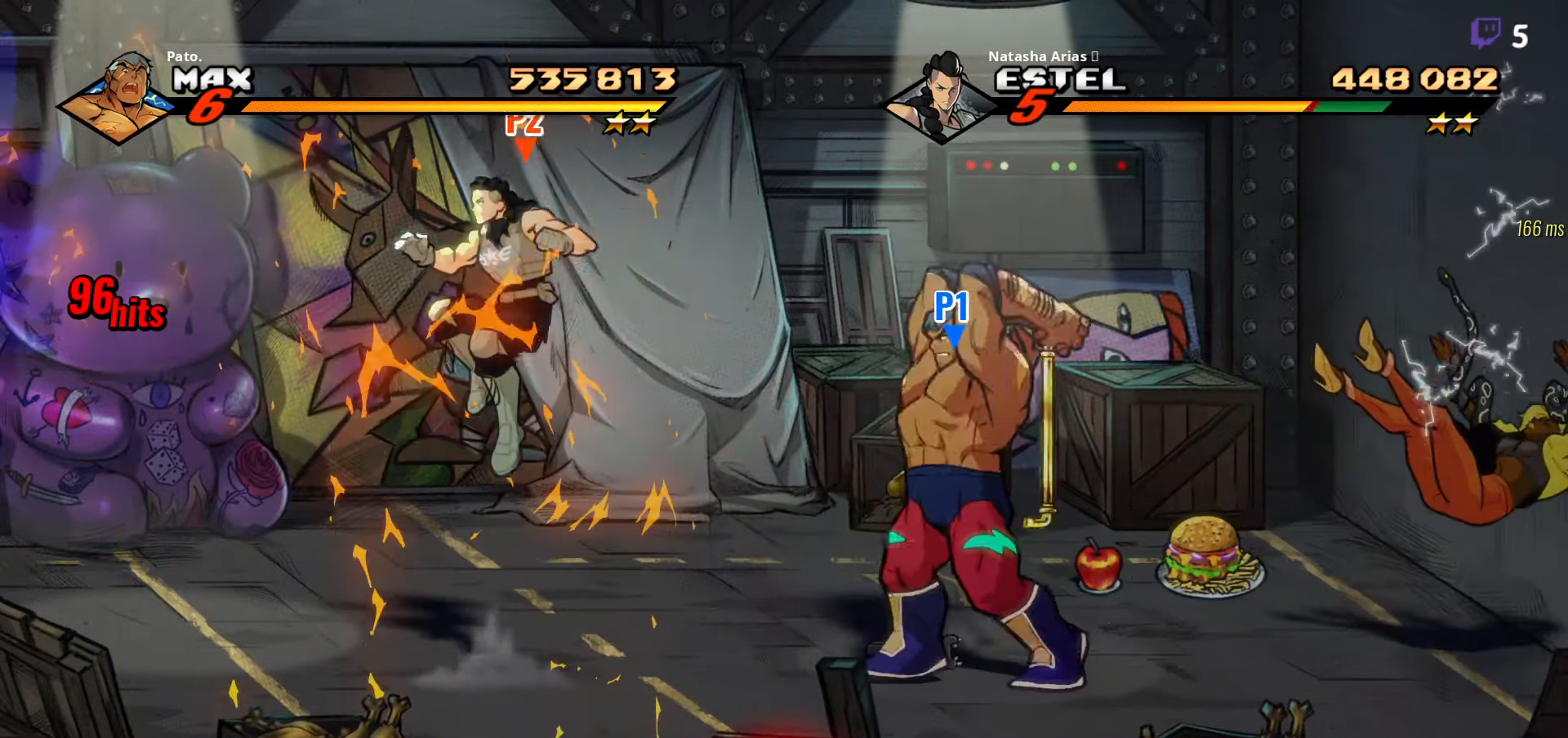
{"buttons": ["DPAD_RIGHT"], "right_stick": "center", "events": [[83, "A", "down"], [200, "A", "up"], [366, "DPAD_LEFT", "up"], [450, "DPAD_RIGHT", "down"]]}